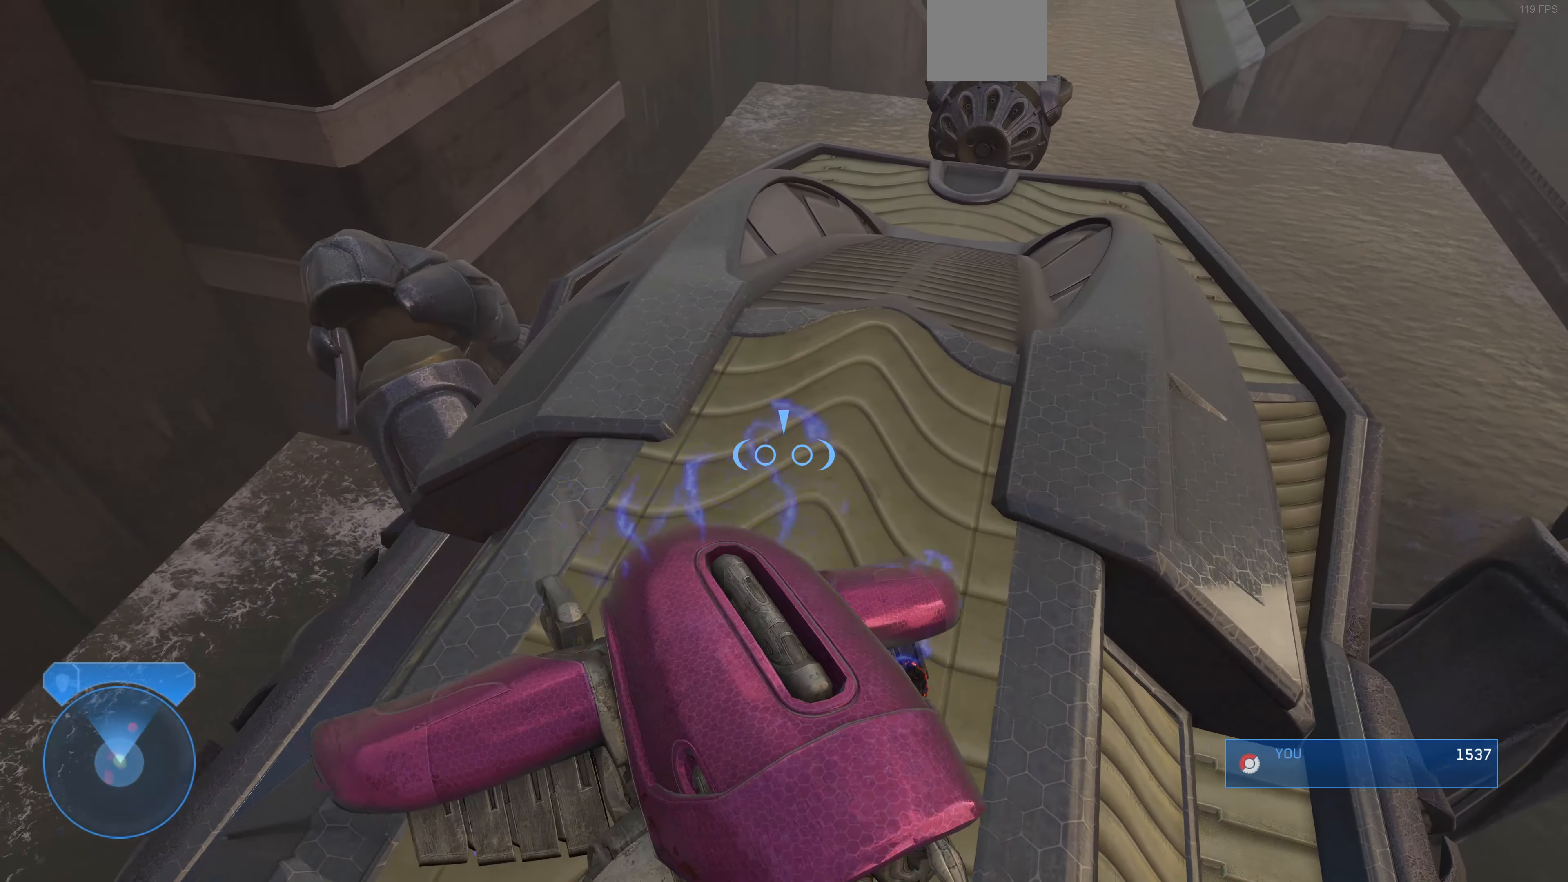
Gameplay with a controller (PlayStation layout); each line is a JSON object with the inputs held at the frame after it. "events" lists button and stick changes between this image and that frame as [ms after this image, input, new state], when the widget could be followed in between.
{"buttons": [], "left_stick": "center", "right_stick": "center", "events": [[67, "left_stick", "center"], [167, "R1", "down"], [267, "R1", "up"]]}
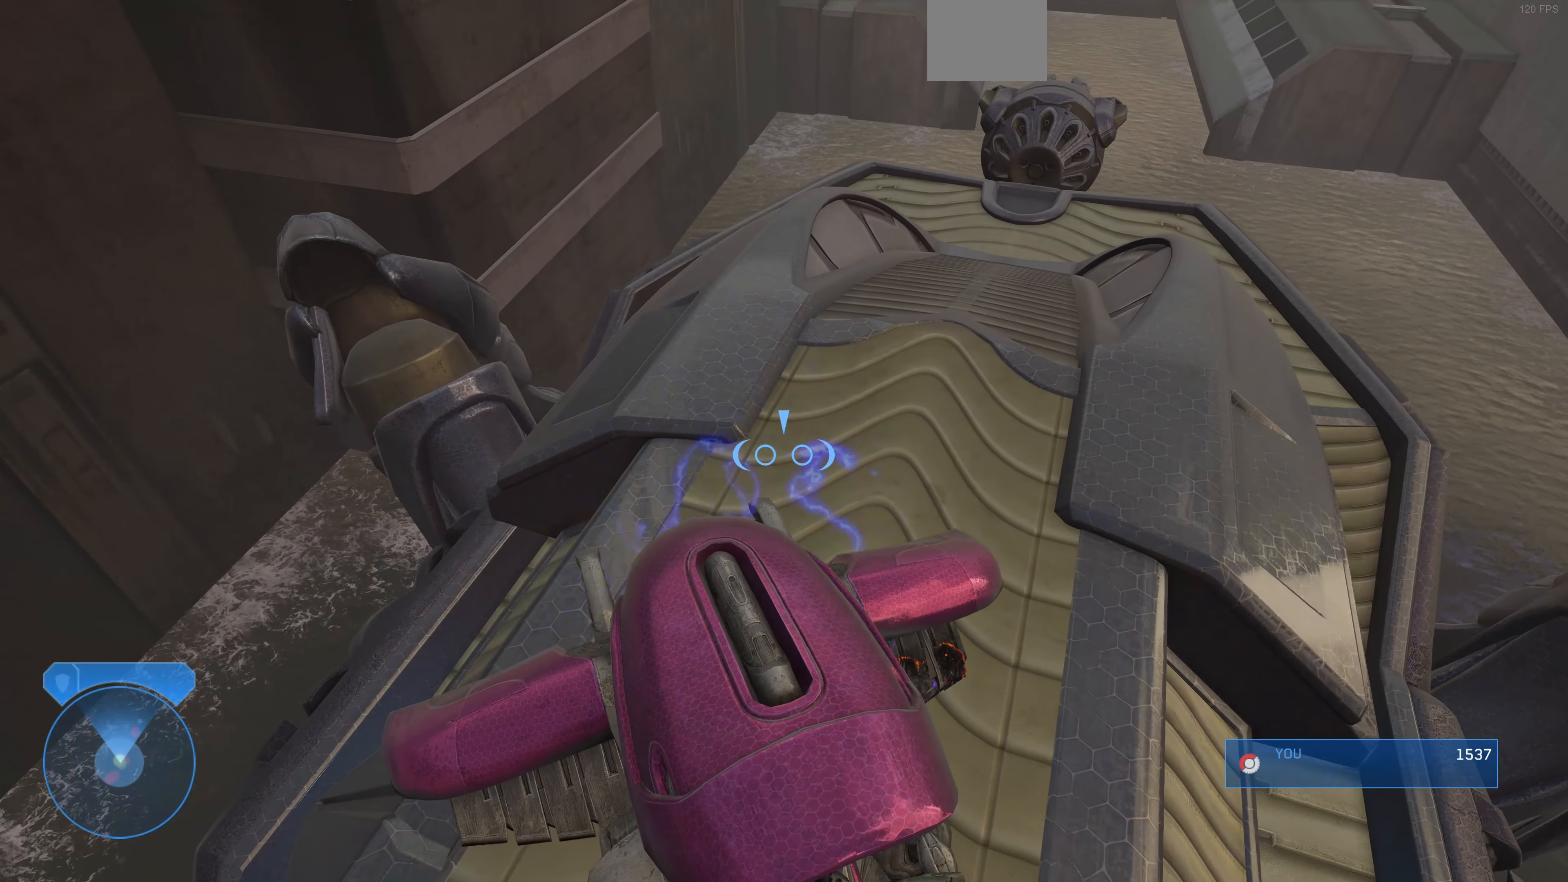
{"buttons": [], "left_stick": "up-right", "right_stick": "center", "events": [[300, "left_stick", "up"], [467, "left_stick", "up-right"]]}
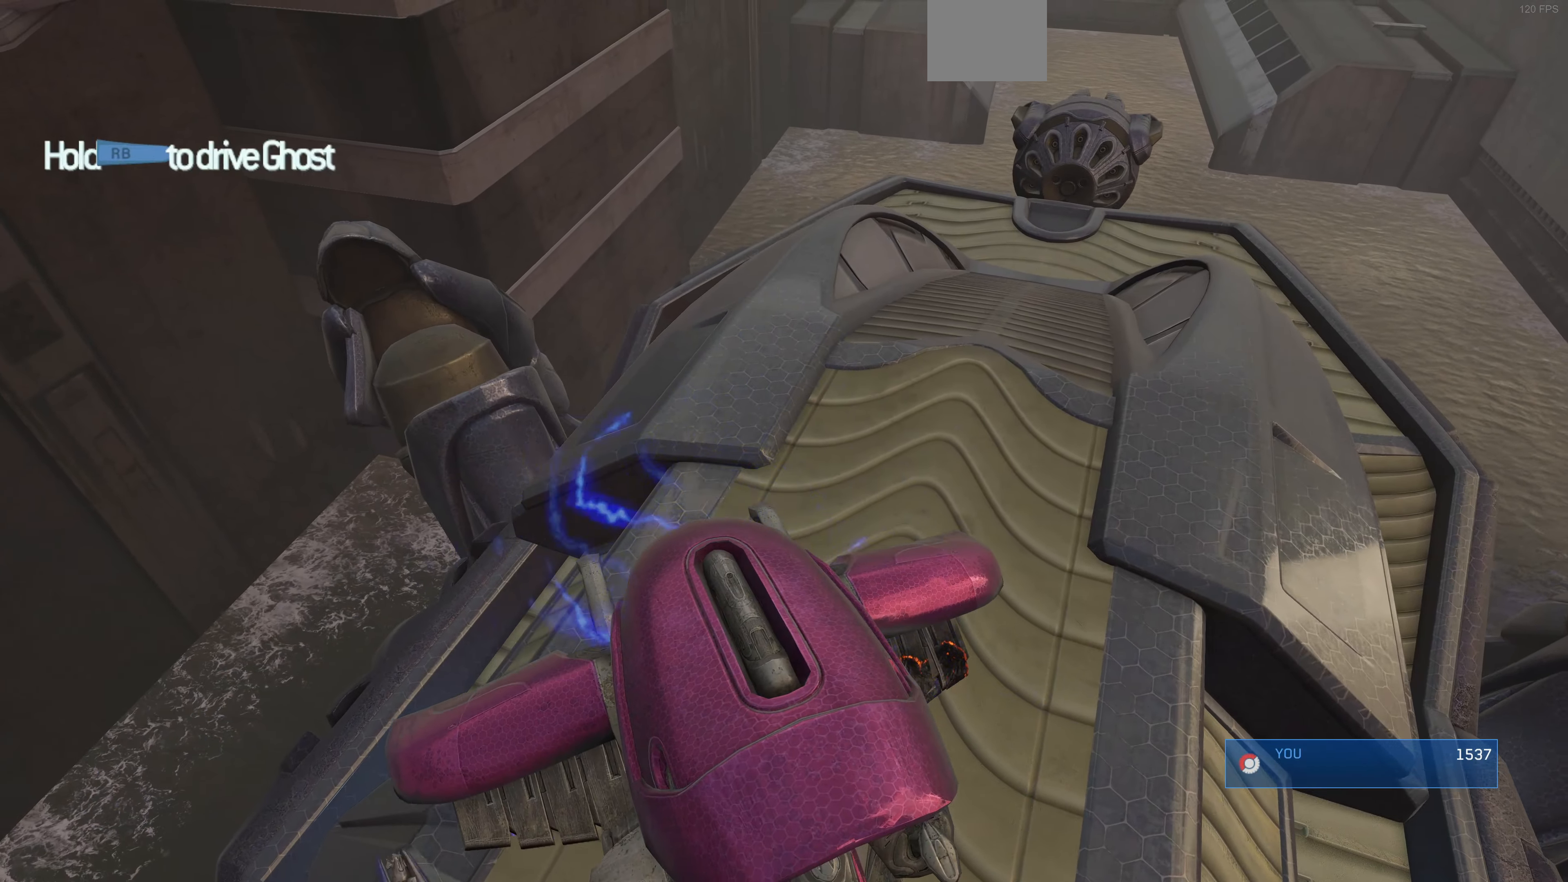
{"buttons": [], "left_stick": "up", "right_stick": "center", "events": [[467, "left_stick", "up"]]}
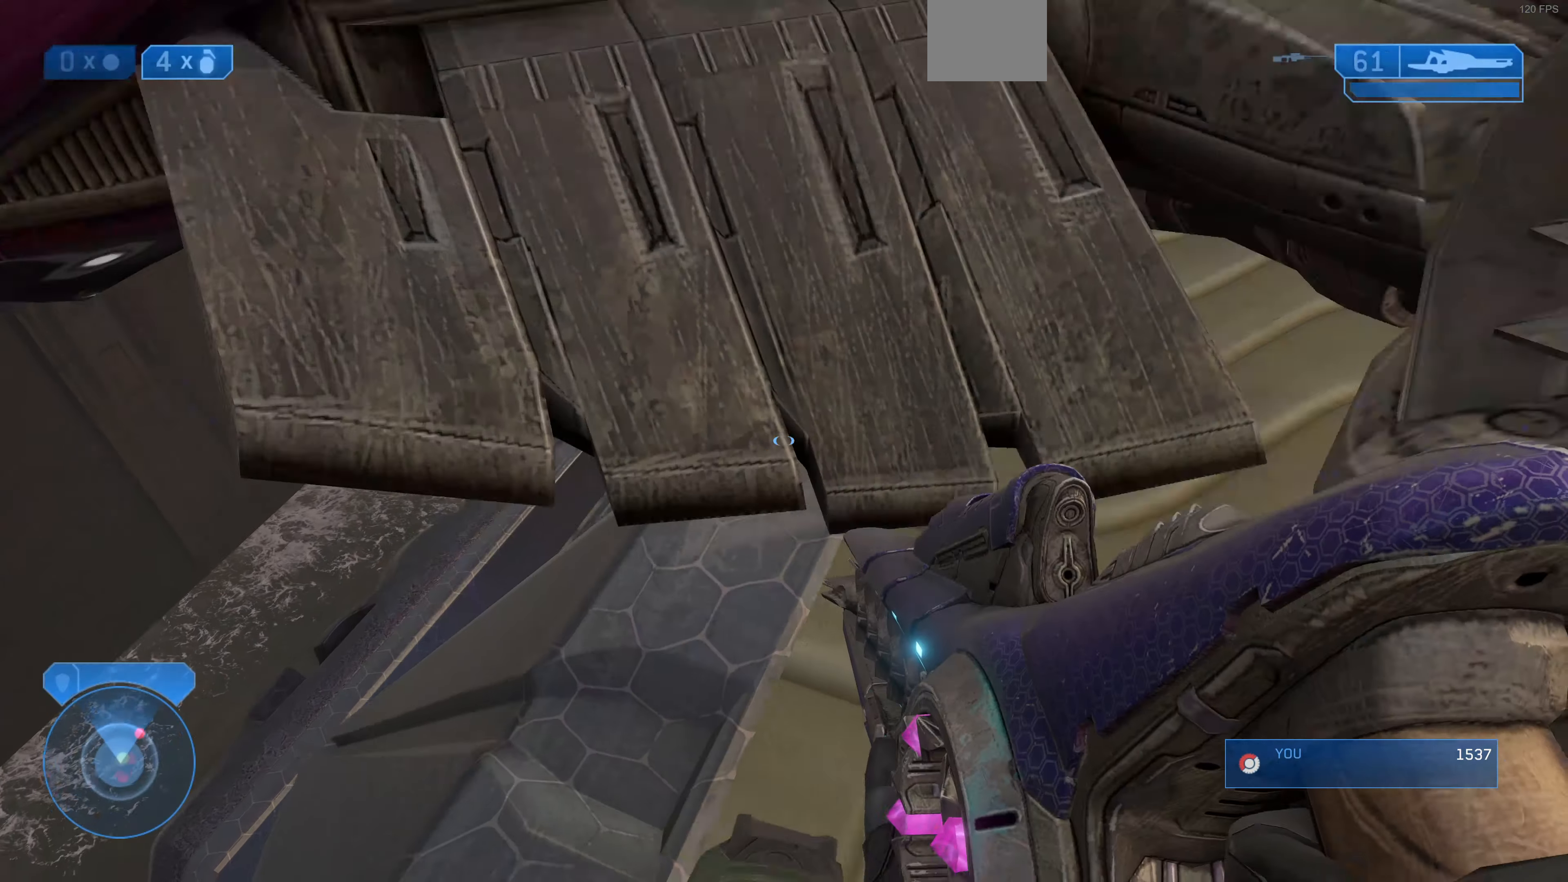
{"buttons": [], "left_stick": "center", "right_stick": "center", "events": [[67, "right_stick", "down-right"], [134, "left_stick", "up-left"], [400, "right_stick", "center"], [500, "left_stick", "center"]]}
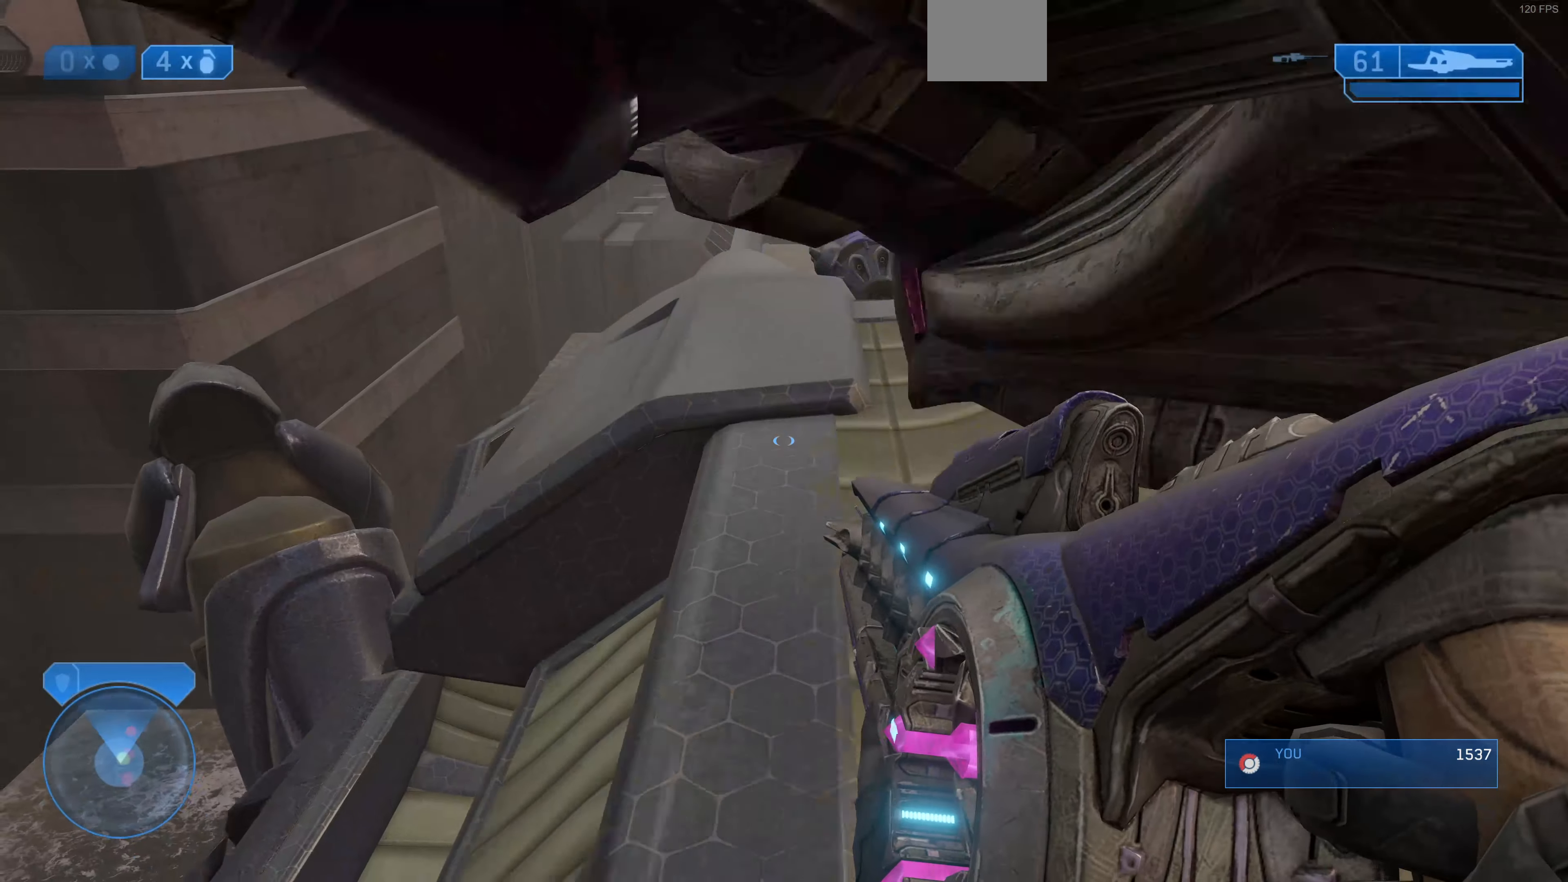
{"buttons": [], "left_stick": "up-left", "right_stick": "down-right", "events": [[34, "right_stick", "right"], [200, "right_stick", "down-right"], [234, "left_stick", "up-left"]]}
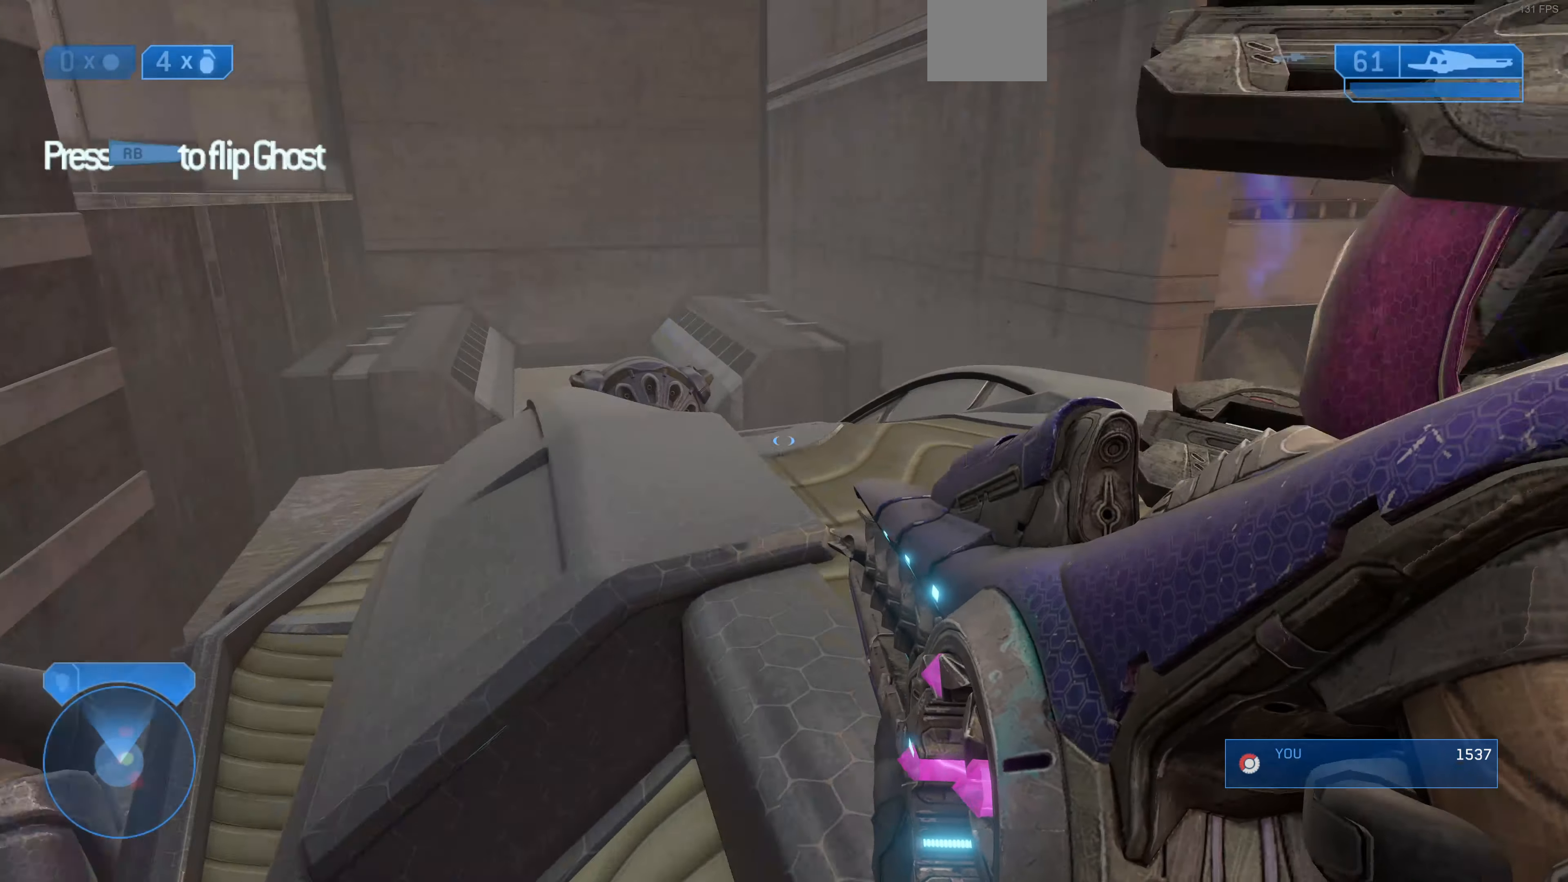
{"buttons": [], "left_stick": "left", "right_stick": "left", "events": [[167, "right_stick", "center"], [434, "left_stick", "left"], [434, "right_stick", "left"]]}
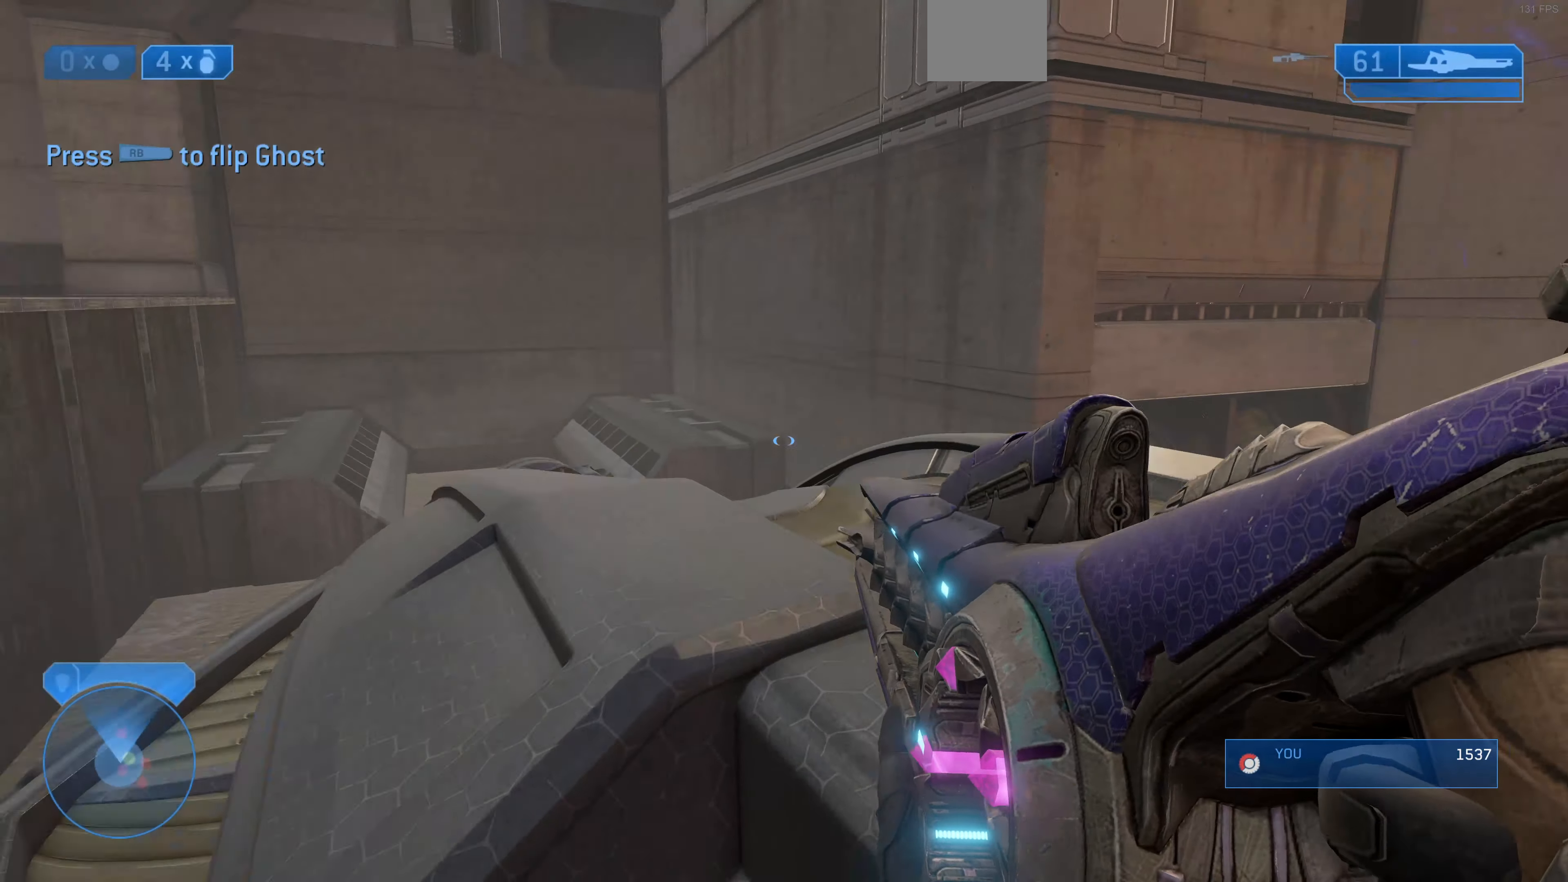
{"buttons": [], "left_stick": "center", "right_stick": "down-right", "events": [[34, "right_stick", "up-right"], [67, "left_stick", "center"], [167, "right_stick", "down-right"]]}
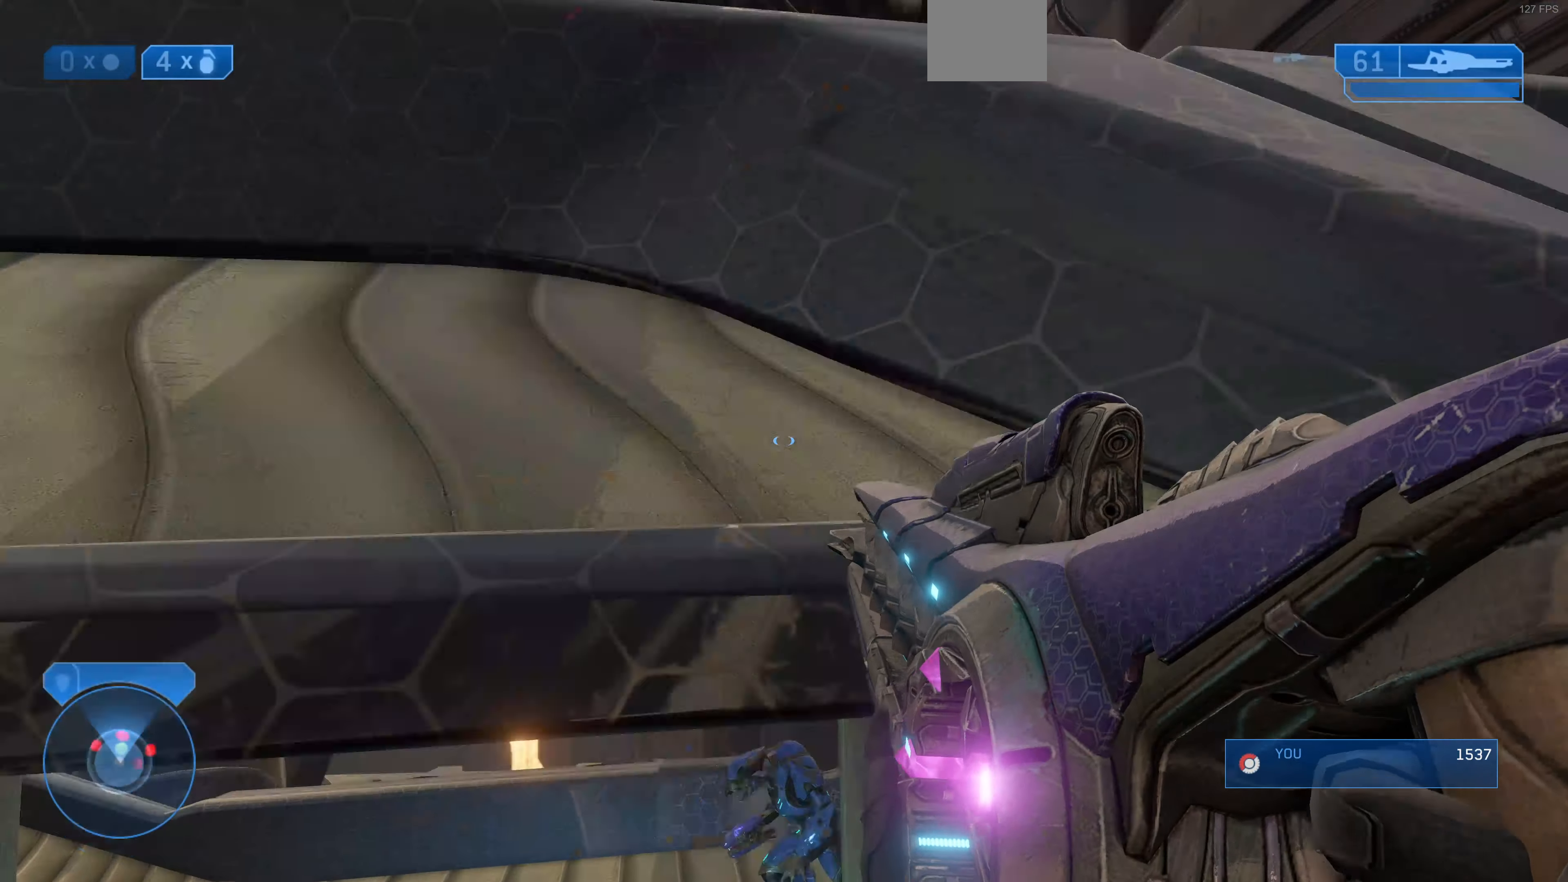
{"buttons": [], "left_stick": "up", "right_stick": "center", "events": [[34, "left_stick", "left"], [67, "right_stick", "center"], [200, "right_stick", "up-left"], [267, "left_stick", "center"], [334, "left_stick", "up"], [467, "right_stick", "center"]]}
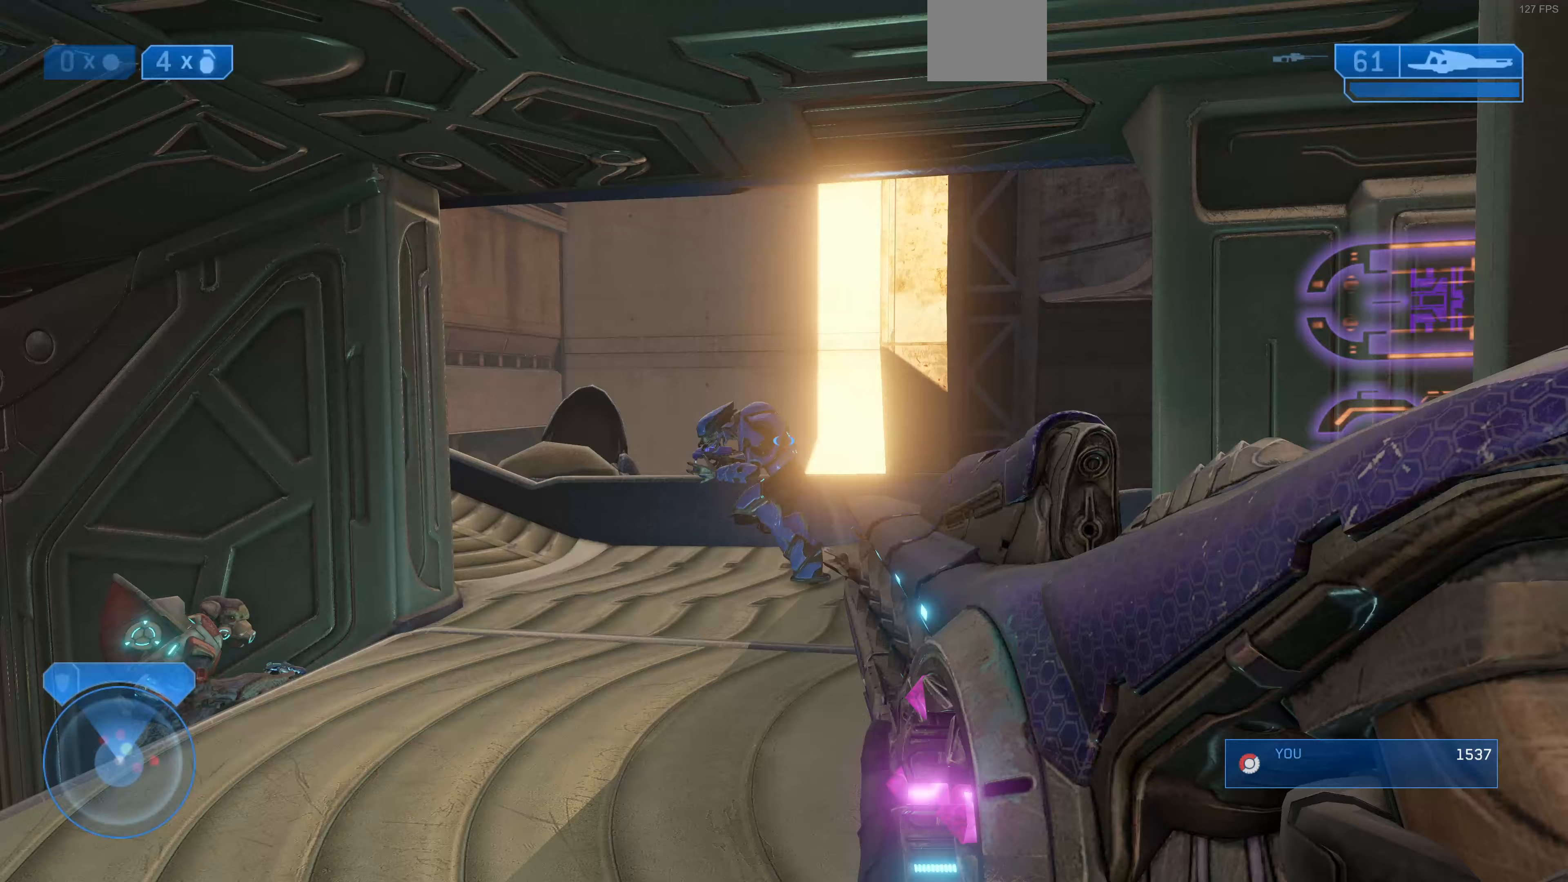
{"buttons": [], "left_stick": "up-left", "right_stick": "center", "events": [[100, "left_stick", "up-left"], [200, "right_stick", "left"], [333, "R2", "down"], [400, "right_stick", "center"], [467, "R2", "up"]]}
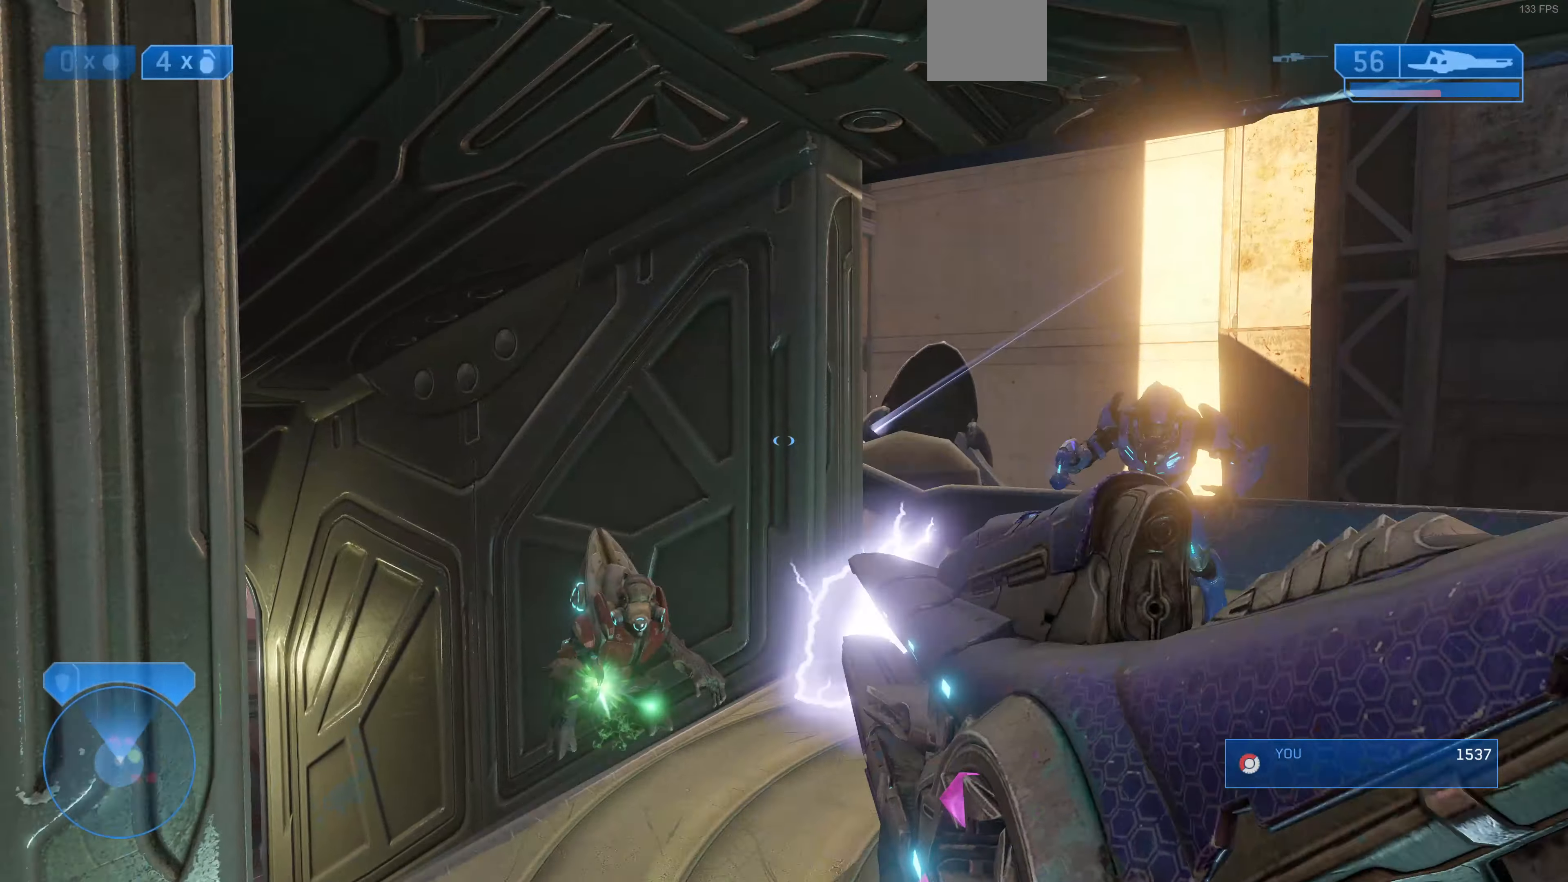
{"buttons": [], "left_stick": "left", "right_stick": "center", "events": [[100, "right_stick", "up-right"], [167, "L2", "down"], [167, "right_stick", "up"], [200, "left_stick", "up-right"], [300, "left_stick", "up-left"], [300, "right_stick", "center"], [333, "L2", "up"], [367, "left_stick", "left"], [367, "right_stick", "up-right"], [500, "right_stick", "center"]]}
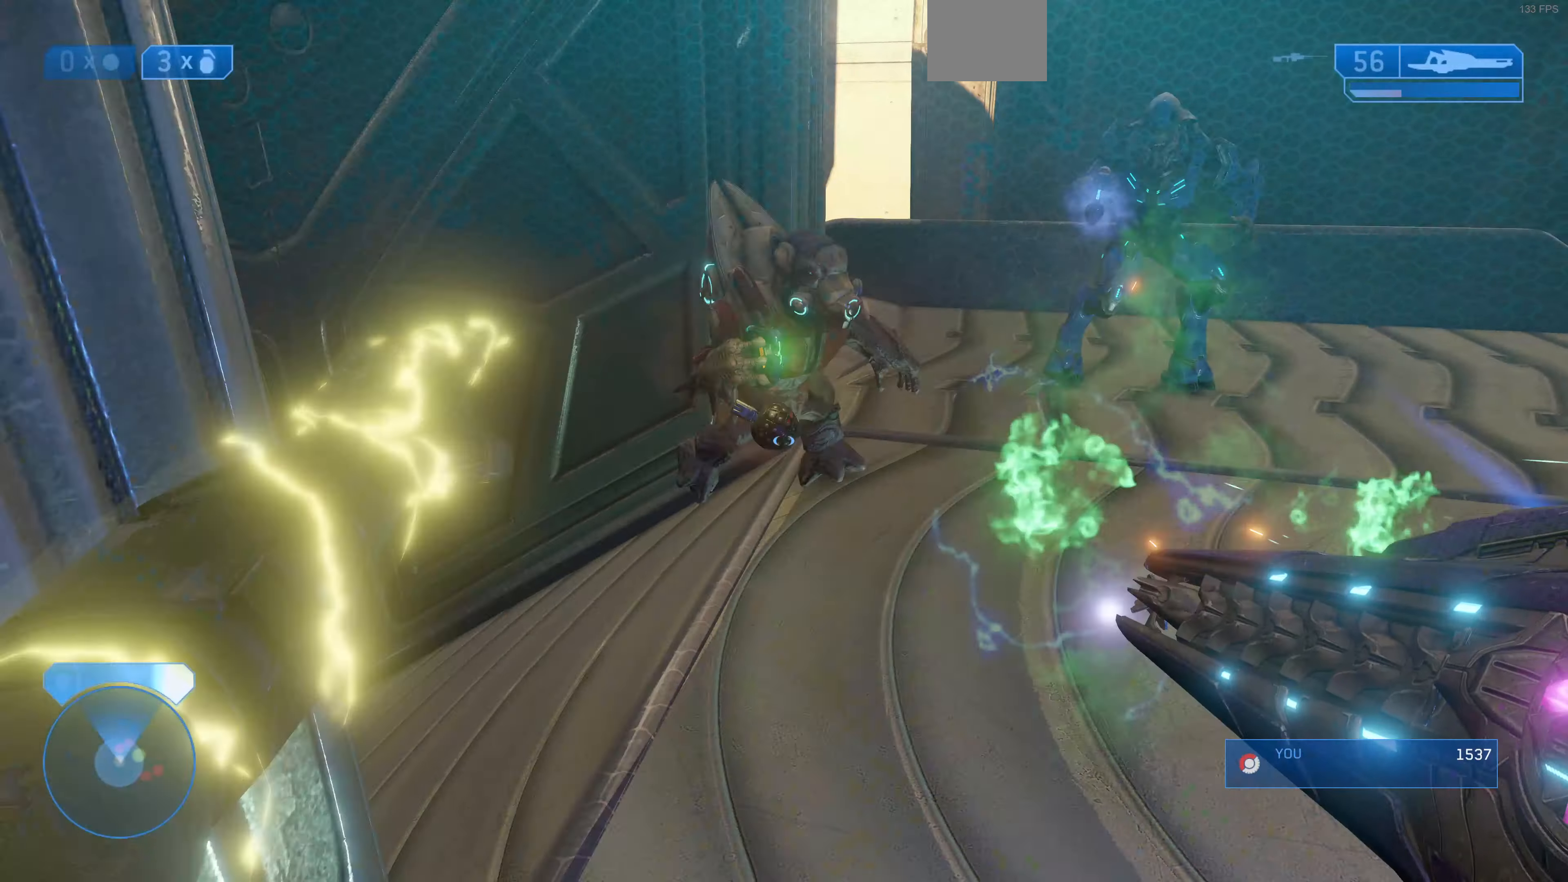
{"buttons": [], "left_stick": "left", "right_stick": "center", "events": [[433, "right_stick", "left"], [500, "right_stick", "center"]]}
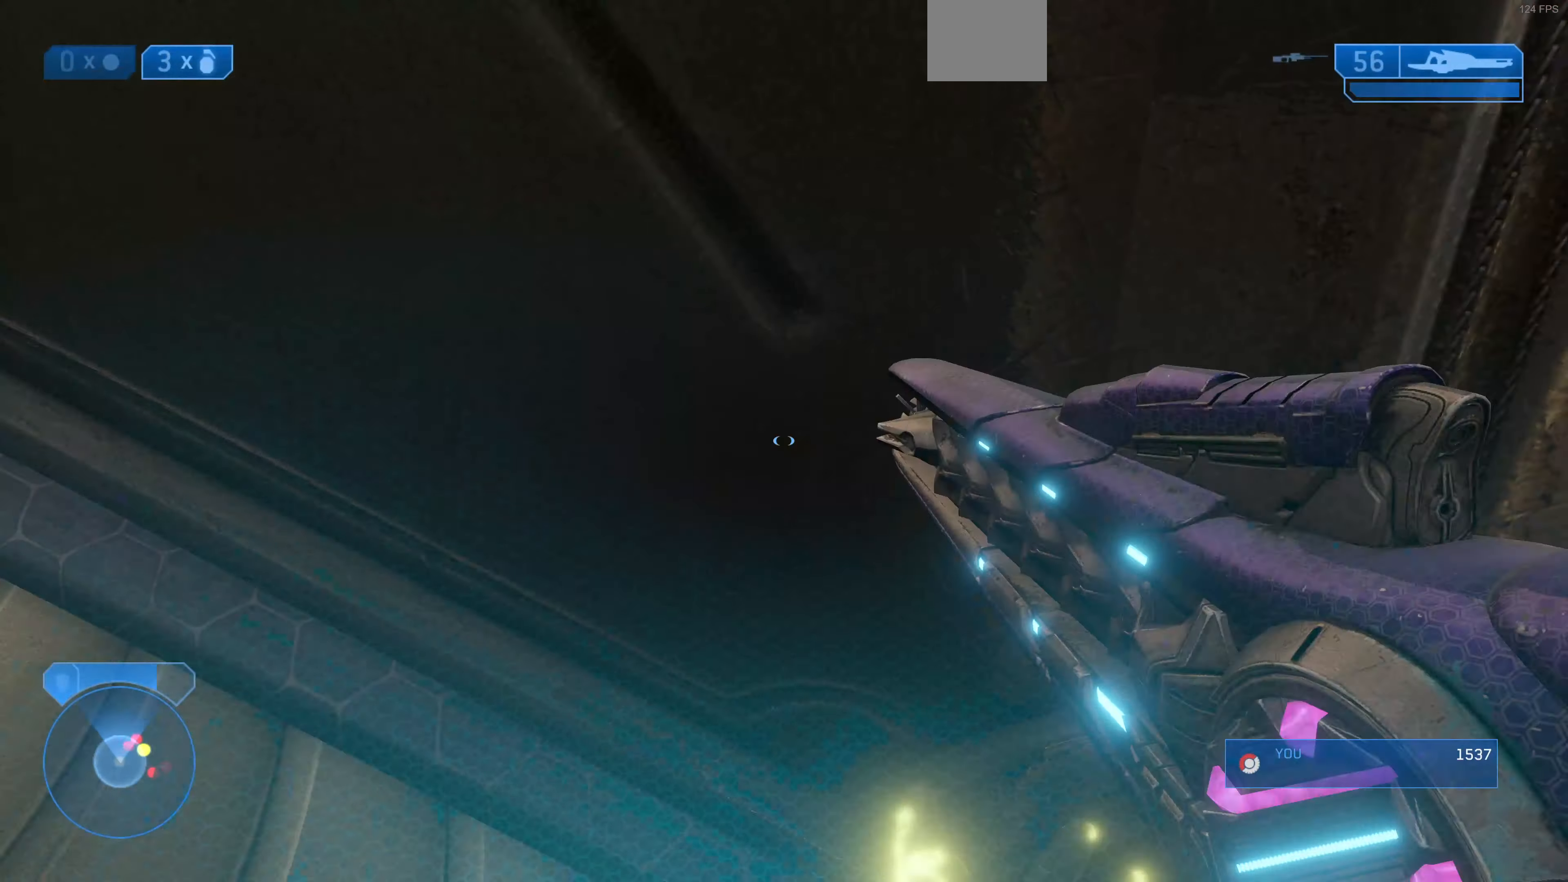
{"buttons": [], "left_stick": "down-left", "right_stick": "center", "events": [[33, "right_stick", "right"], [300, "left_stick", "down-left"], [467, "right_stick", "center"]]}
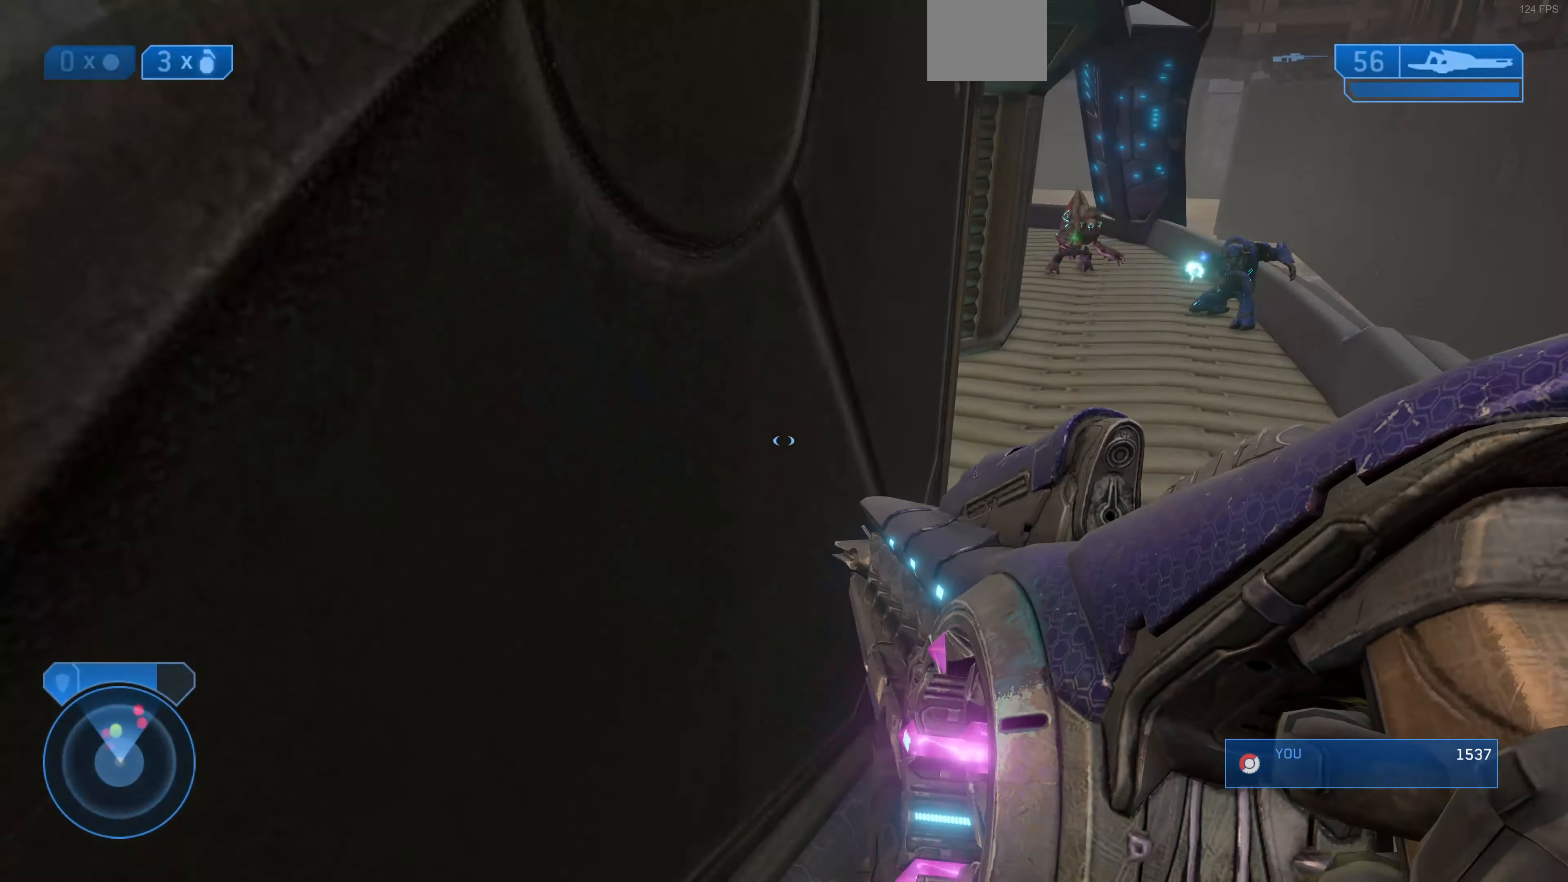
{"buttons": [], "left_stick": "center", "right_stick": "down-right", "events": [[67, "right_stick", "right"], [233, "right_stick", "center"], [300, "right_stick", "right"], [333, "left_stick", "left"], [367, "right_stick", "down-right"], [467, "left_stick", "center"]]}
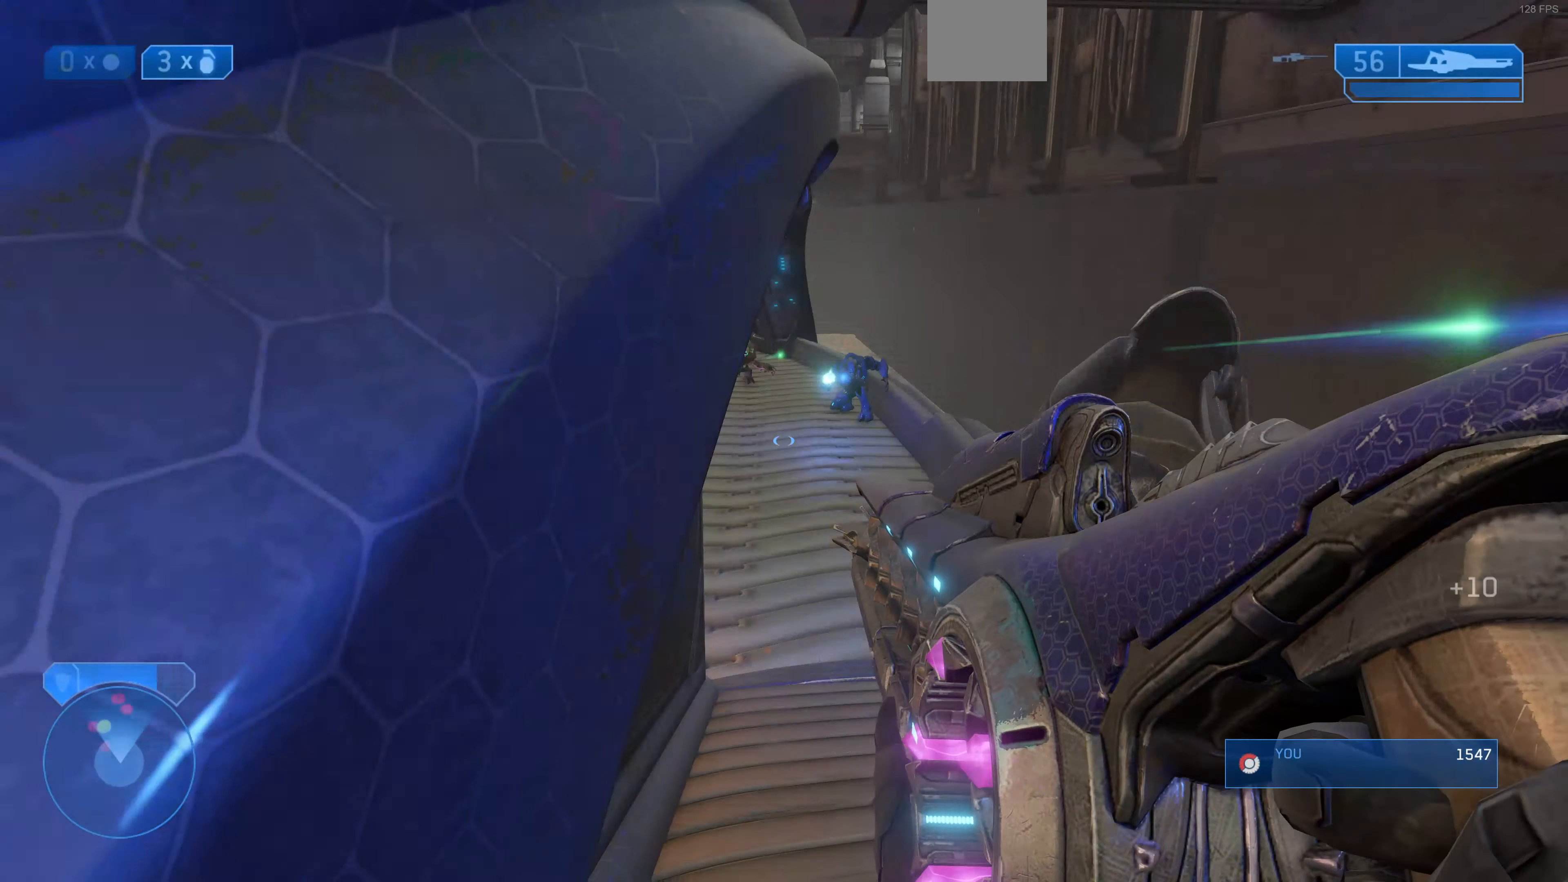
{"buttons": ["R3"], "left_stick": "up", "right_stick": "up", "events": [[100, "right_stick", "center"], [200, "right_stick", "down-left"], [233, "left_stick", "up-right"], [300, "right_stick", "up-right"], [400, "R3", "down"], [433, "right_stick", "up"], [500, "left_stick", "up"]]}
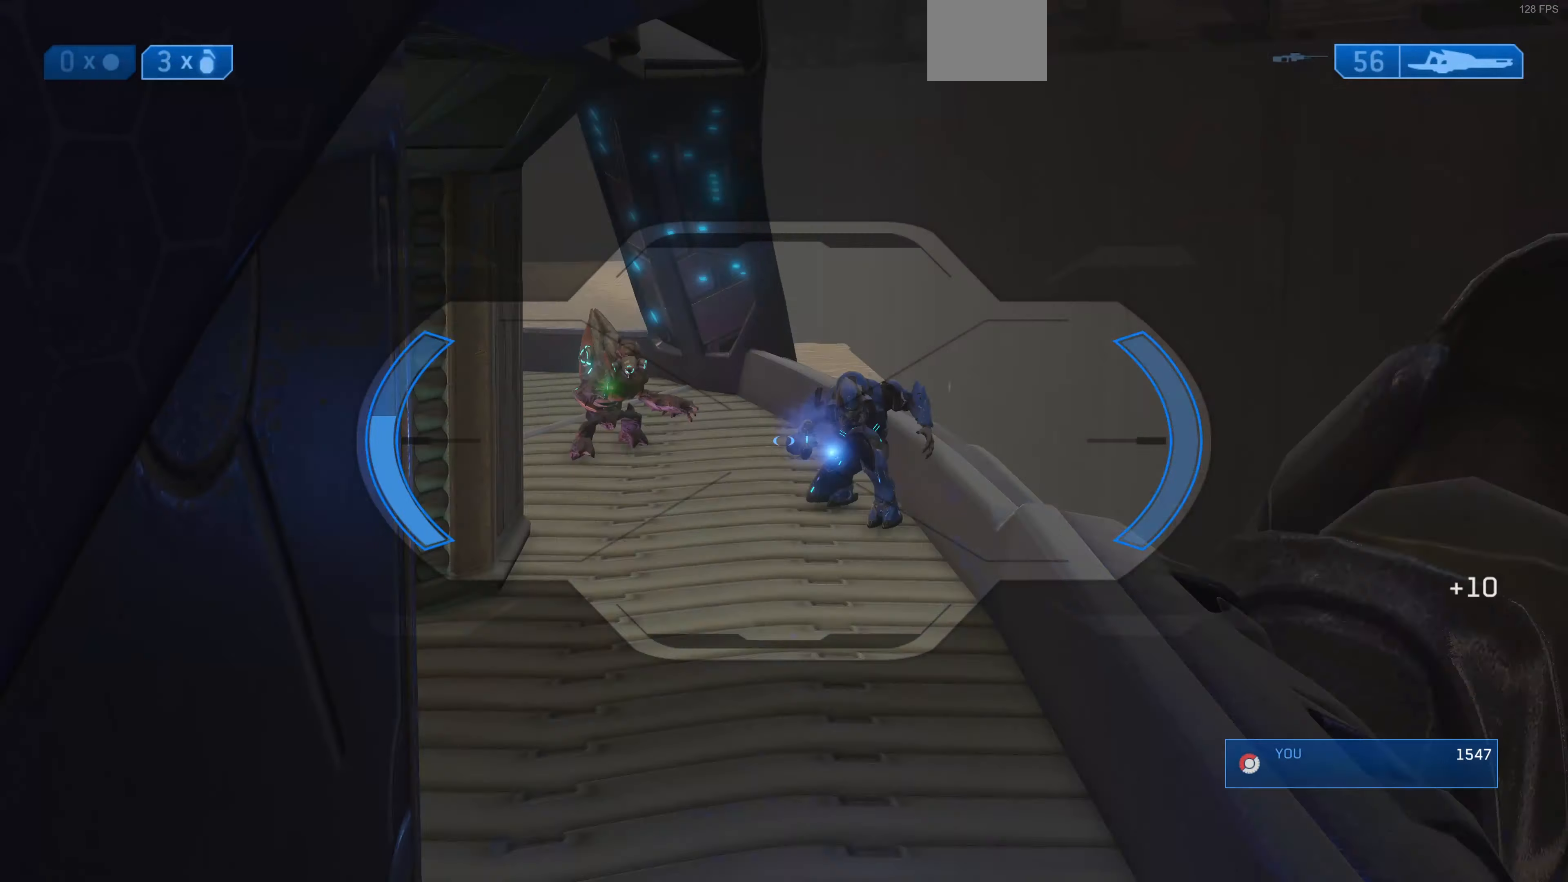
{"buttons": [], "left_stick": "center", "right_stick": "center", "events": [[33, "R3", "up"], [33, "right_stick", "up-left"], [167, "left_stick", "center"], [200, "right_stick", "down-left"], [333, "R2", "down"], [433, "right_stick", "center"], [500, "R2", "up"]]}
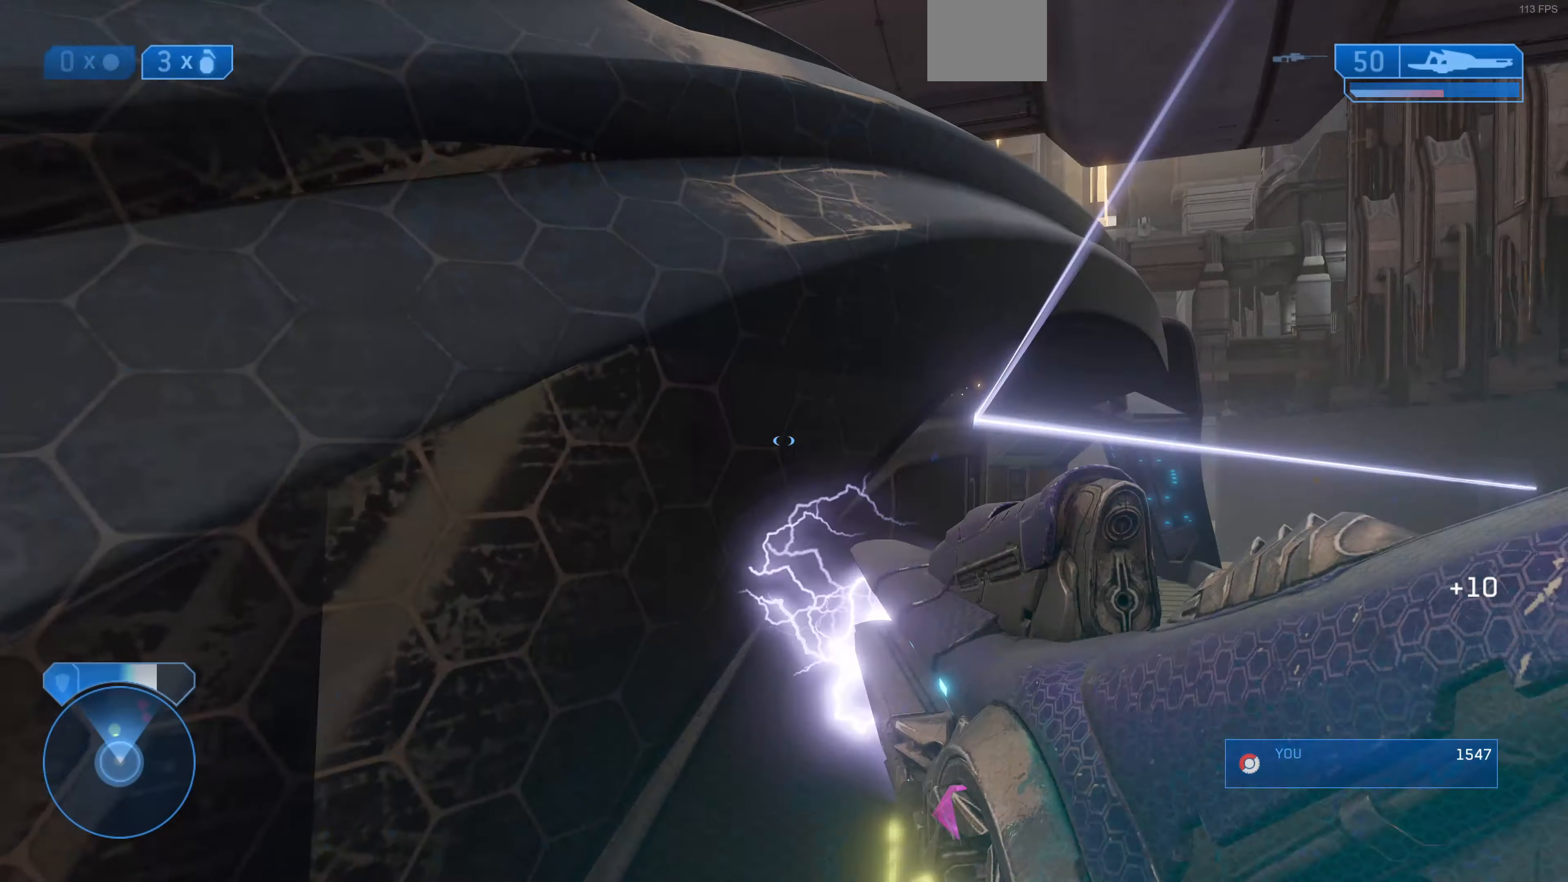
{"buttons": [], "left_stick": "up", "right_stick": "up", "events": [[100, "left_stick", "right"], [133, "right_stick", "right"], [233, "left_stick", "up"], [267, "right_stick", "center"], [467, "right_stick", "up"]]}
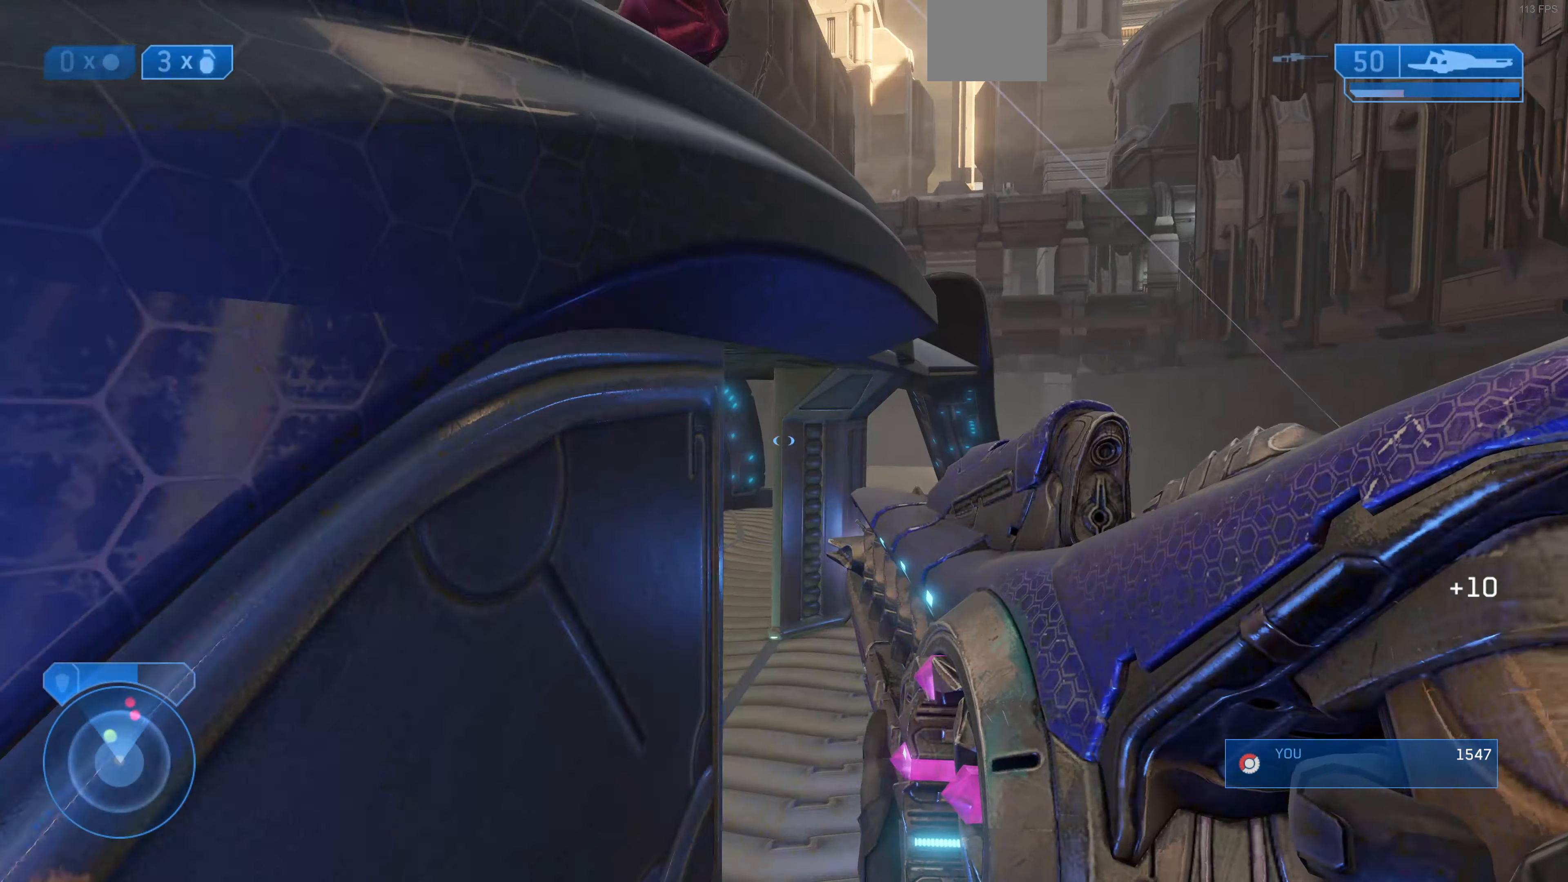
{"buttons": [], "left_stick": "center", "right_stick": "up-right", "events": [[67, "left_stick", "center"], [100, "right_stick", "right"], [167, "right_stick", "center"], [367, "right_stick", "up-right"]]}
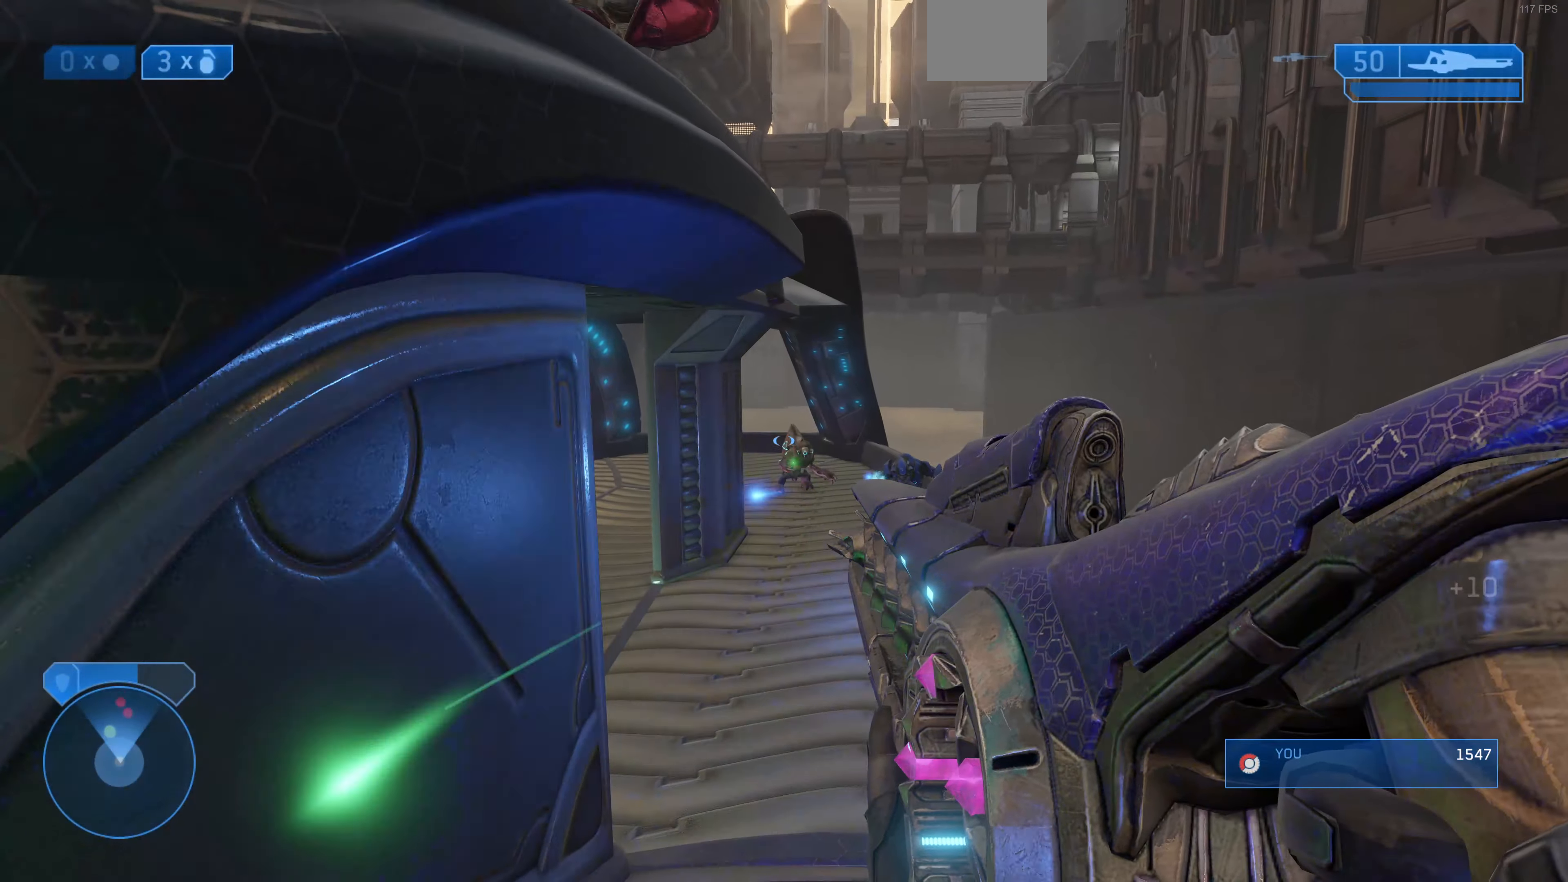
{"buttons": [], "left_stick": "left", "right_stick": "center", "events": [[67, "right_stick", "center"], [133, "R2", "down"], [300, "R2", "up"], [367, "left_stick", "left"]]}
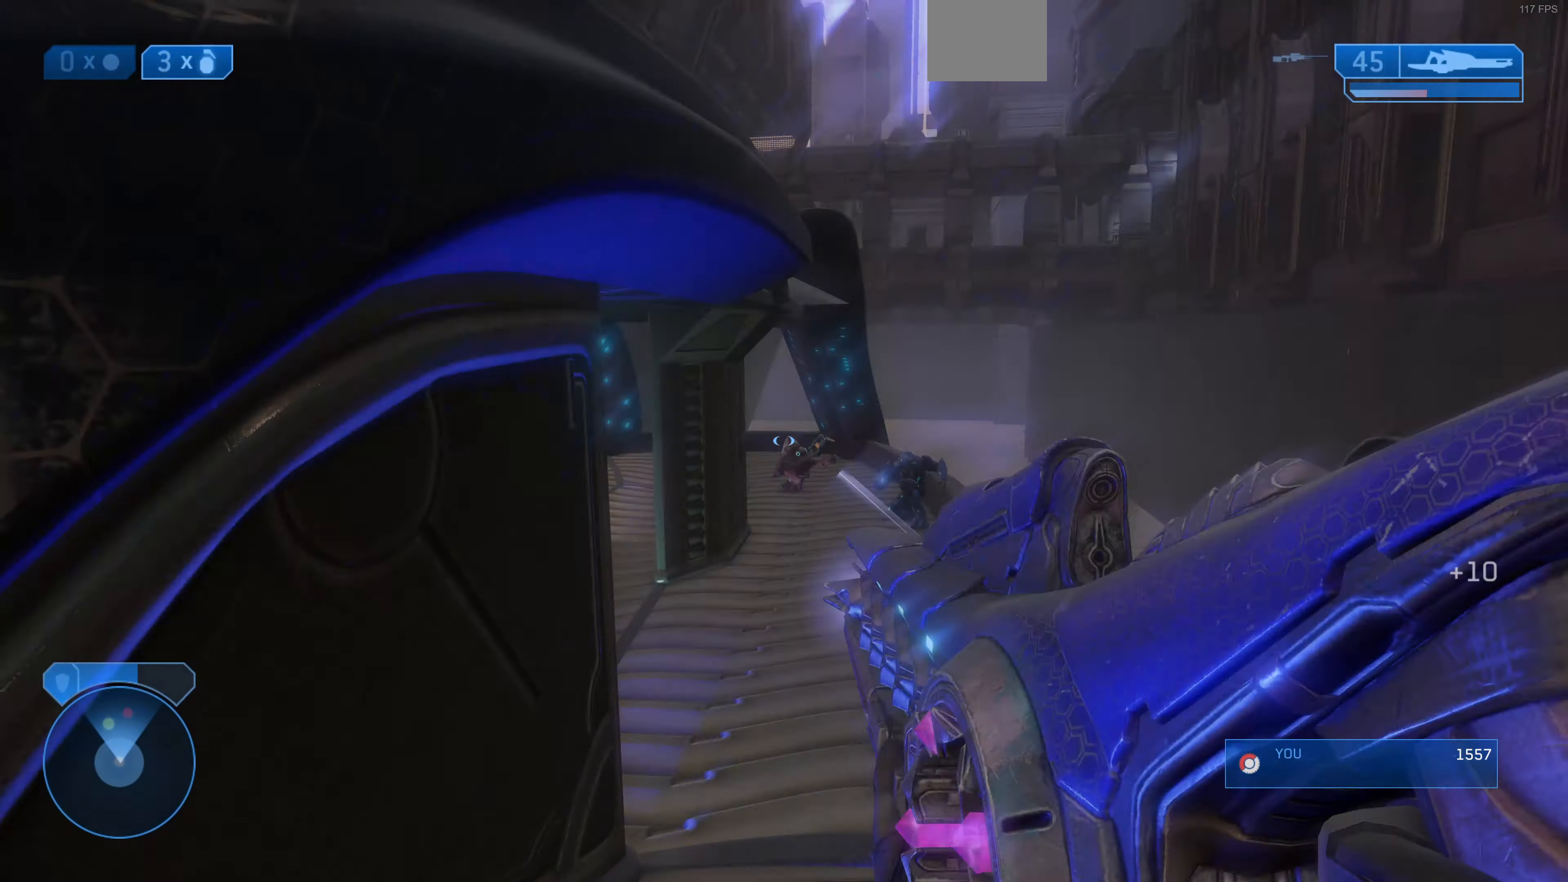
{"buttons": [], "left_stick": "down-left", "right_stick": "center", "events": [[167, "left_stick", "center"], [167, "right_stick", "up-right"], [400, "left_stick", "down-left"], [500, "right_stick", "center"]]}
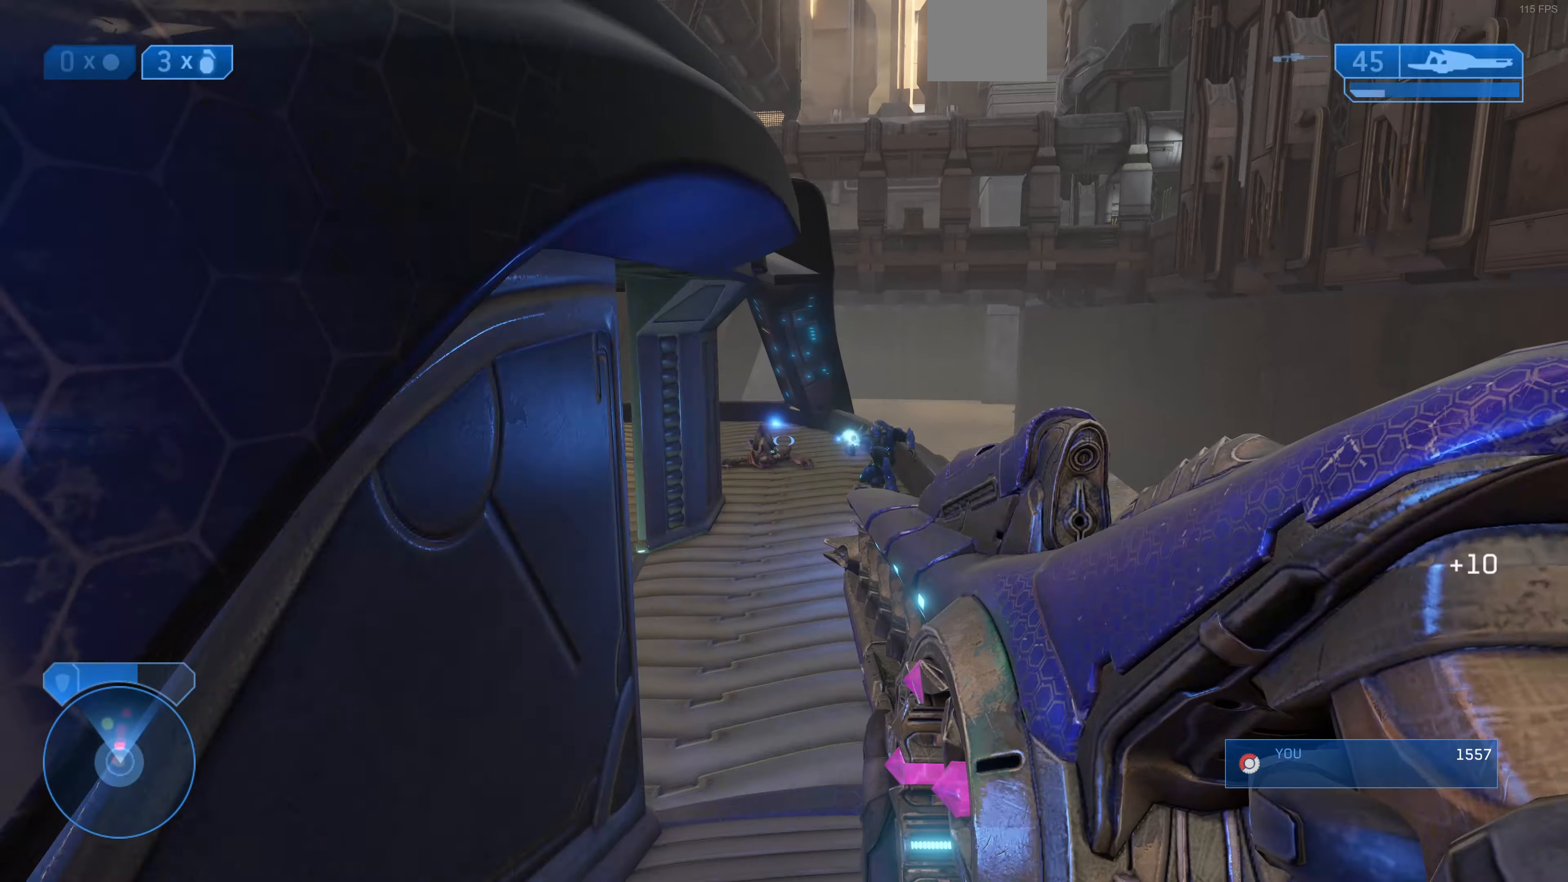
{"buttons": [], "left_stick": "center", "right_stick": "center", "events": [[166, "left_stick", "center"], [333, "right_stick", "right"], [500, "right_stick", "center"]]}
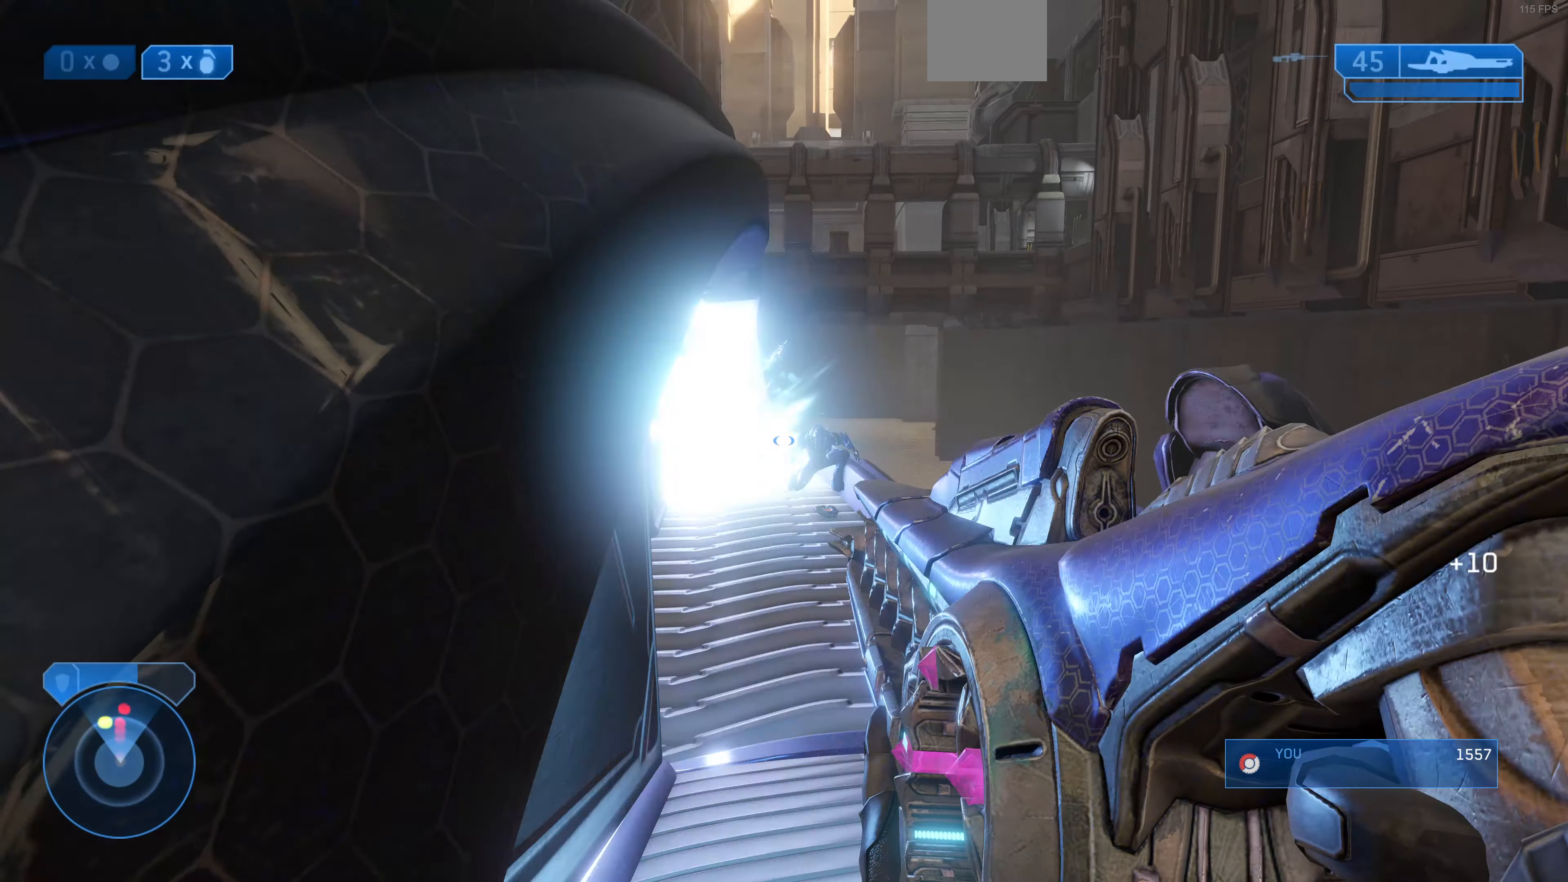
{"buttons": [], "left_stick": "up", "right_stick": "right", "events": [[300, "left_stick", "up"], [400, "right_stick", "right"]]}
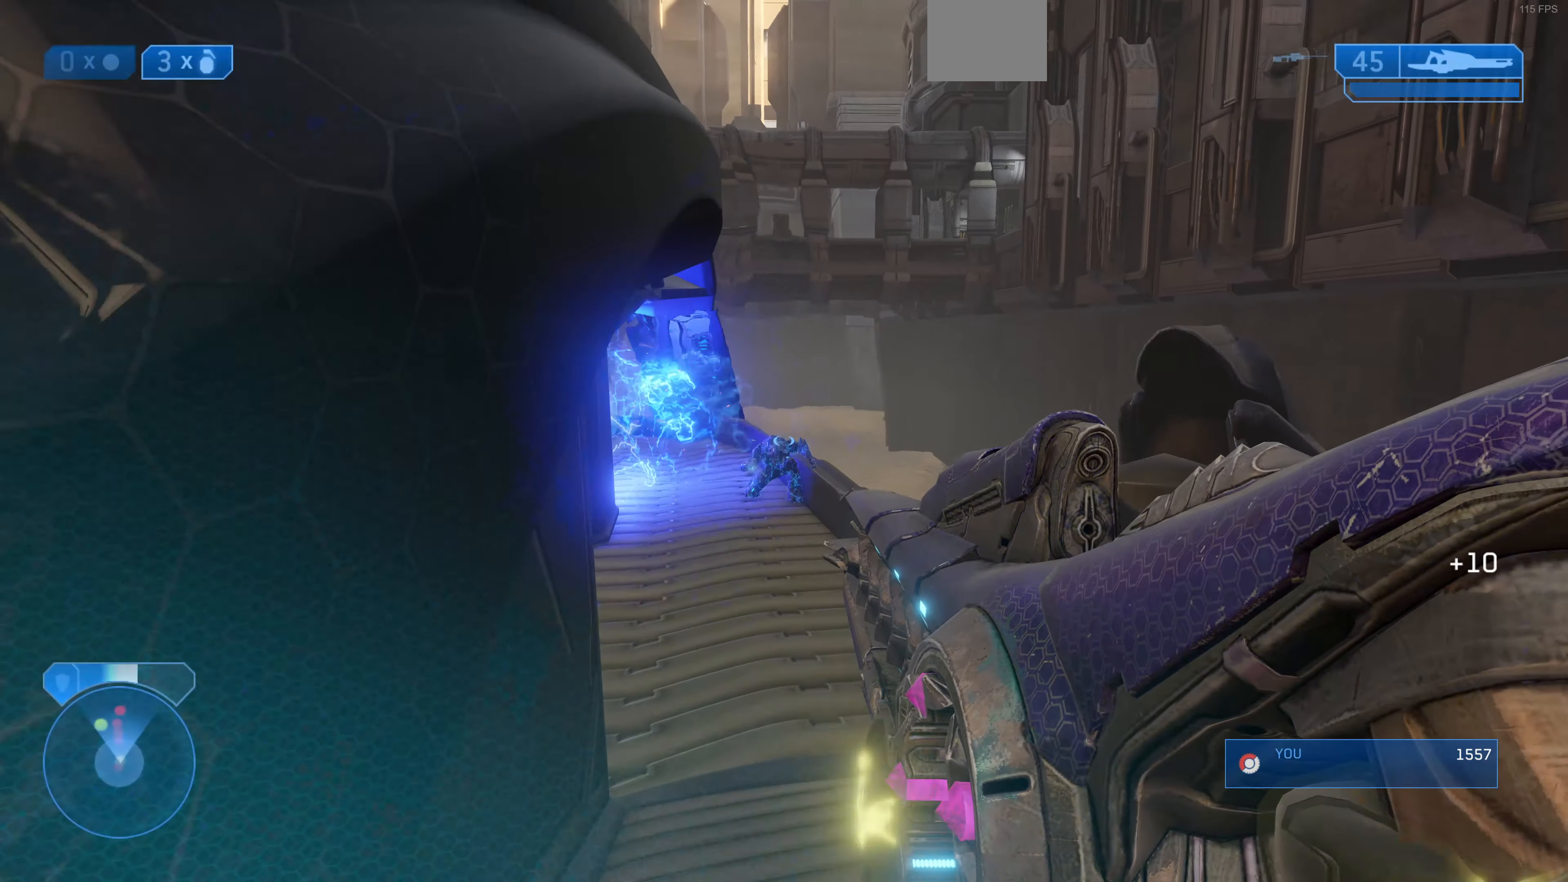
{"buttons": ["R2"], "left_stick": "center", "right_stick": "center", "events": [[66, "right_stick", "center"], [200, "left_stick", "center"], [266, "left_stick", "left"], [300, "right_stick", "up-left"], [333, "R2", "down"], [333, "left_stick", "center"], [466, "right_stick", "center"]]}
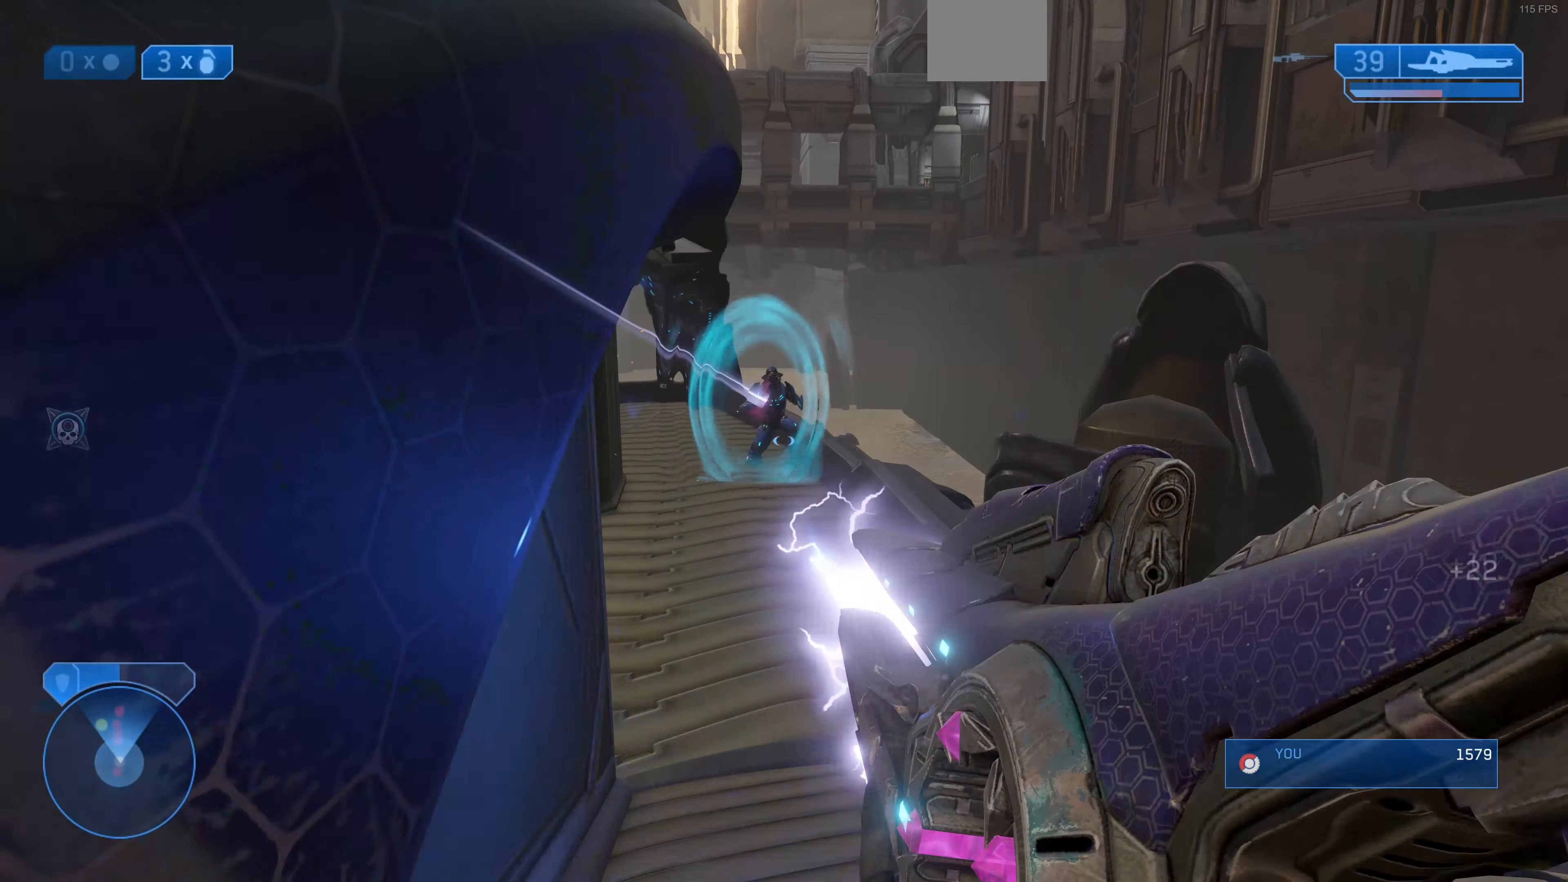
{"buttons": [], "left_stick": "up", "right_stick": "down-left", "events": [[33, "R2", "up"], [400, "left_stick", "up-right"], [433, "right_stick", "down-left"], [466, "left_stick", "up"]]}
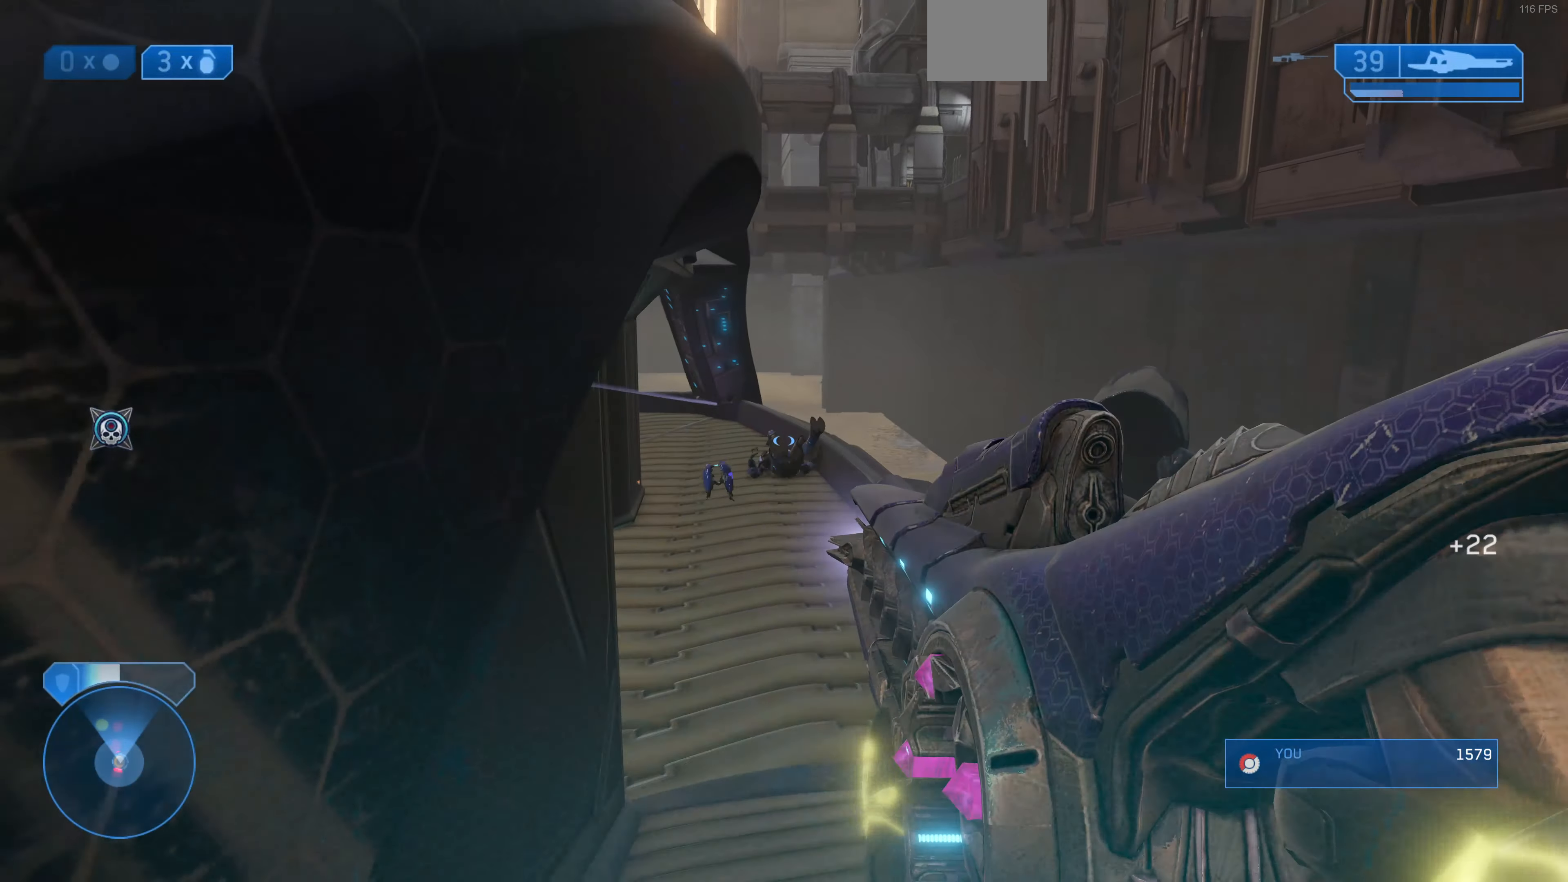
{"buttons": [], "left_stick": "center", "right_stick": "center", "events": [[66, "right_stick", "center"], [100, "left_stick", "up-right"], [200, "right_stick", "down-left"], [333, "right_stick", "center"], [433, "left_stick", "center"]]}
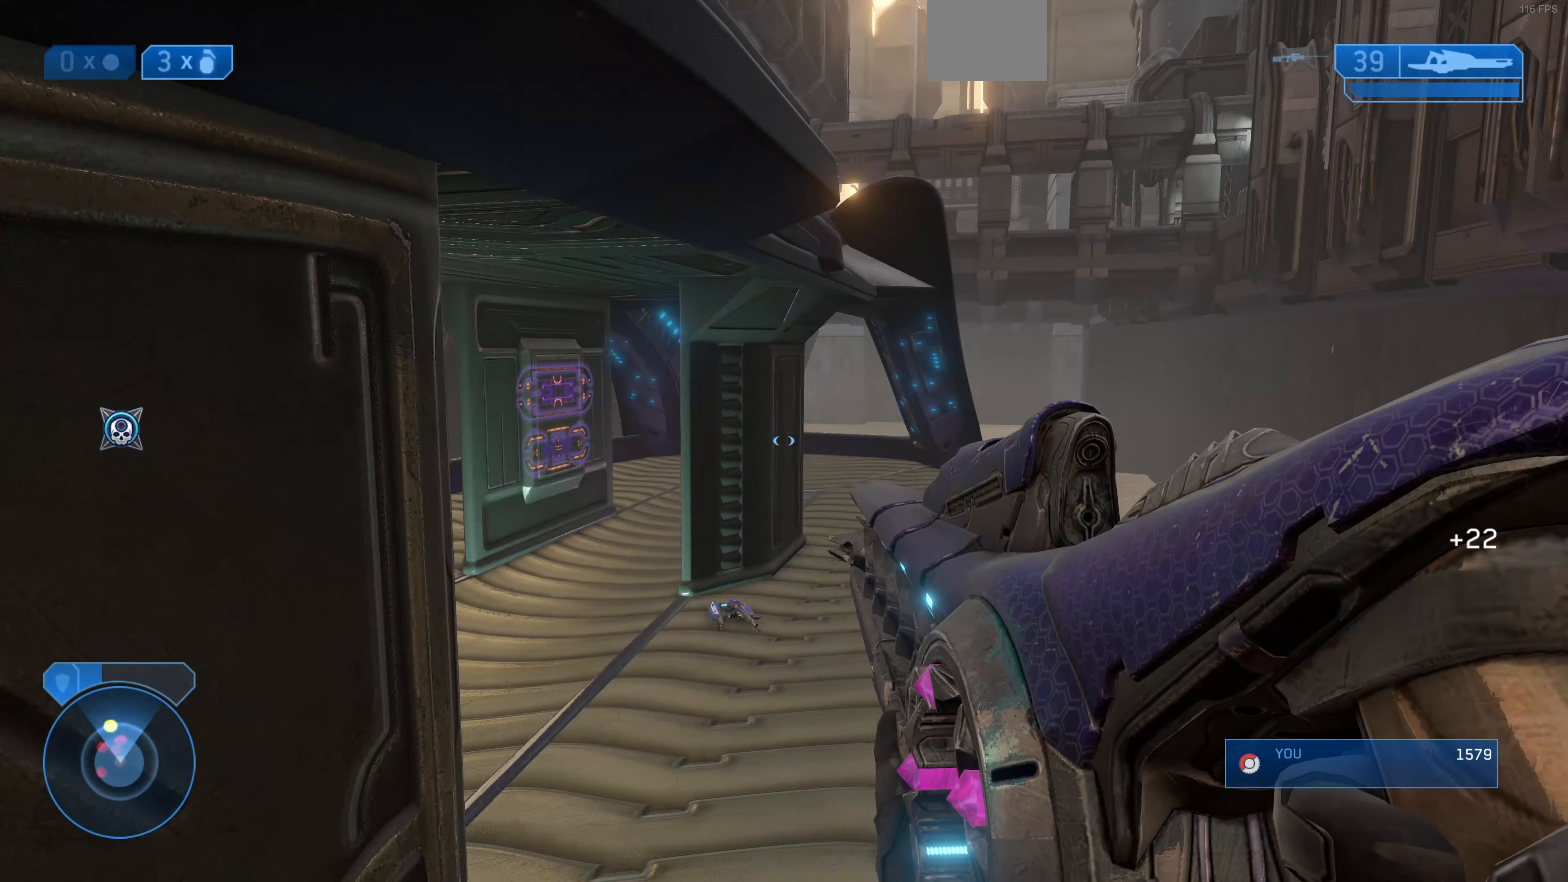
{"buttons": [], "left_stick": "up-right", "right_stick": "left", "events": [[66, "right_stick", "up-left"], [266, "right_stick", "center"], [300, "left_stick", "up"], [333, "right_stick", "left"], [400, "left_stick", "up-right"]]}
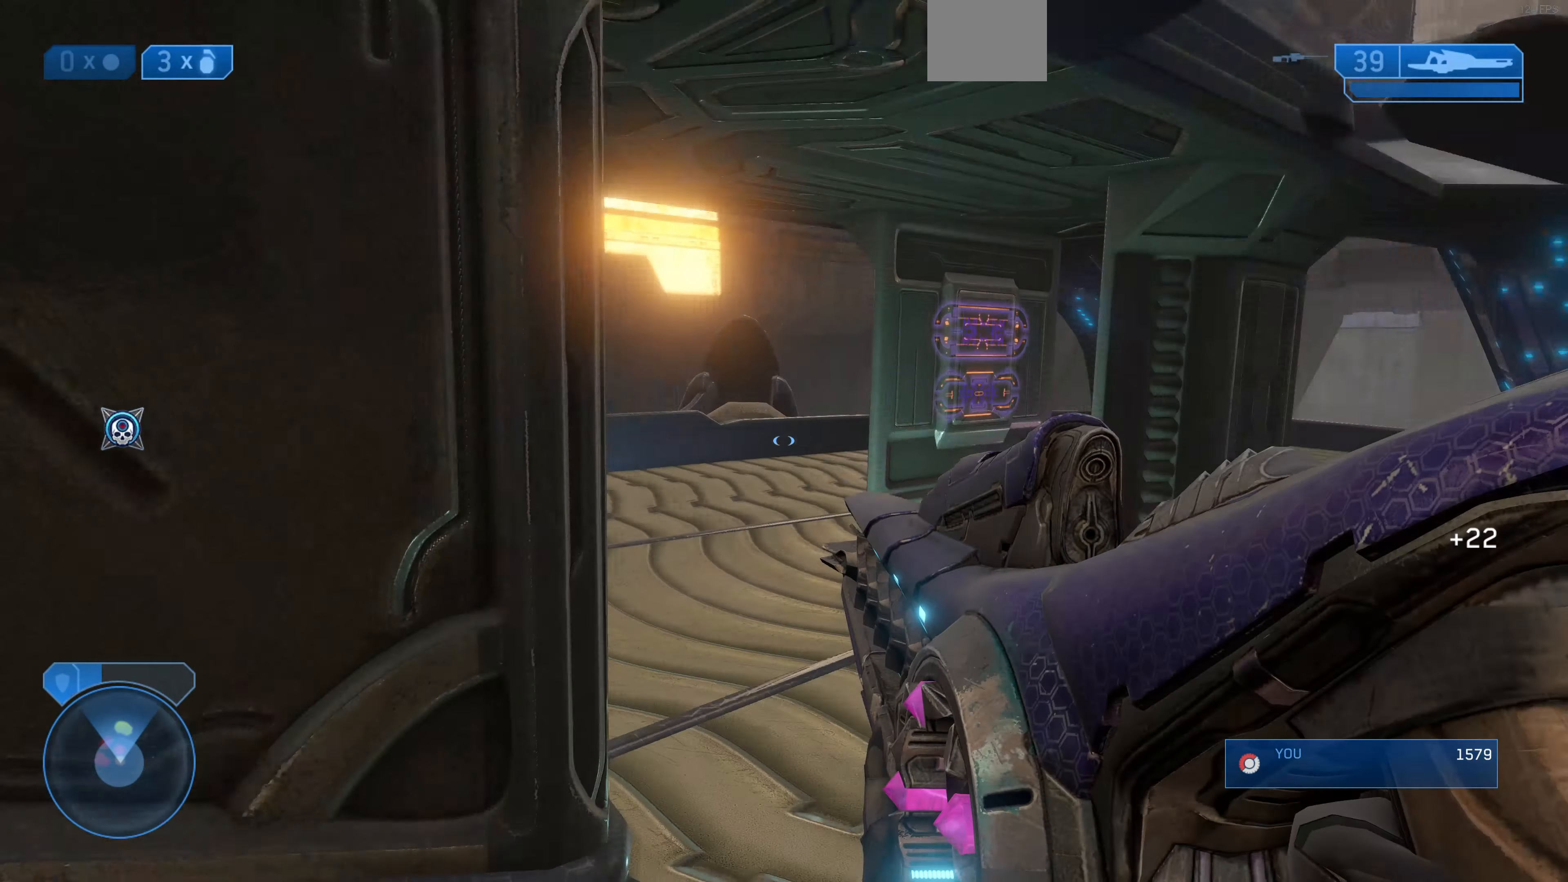
{"buttons": [], "left_stick": "up-right", "right_stick": "left", "events": [[400, "right_stick", "center"], [500, "right_stick", "left"]]}
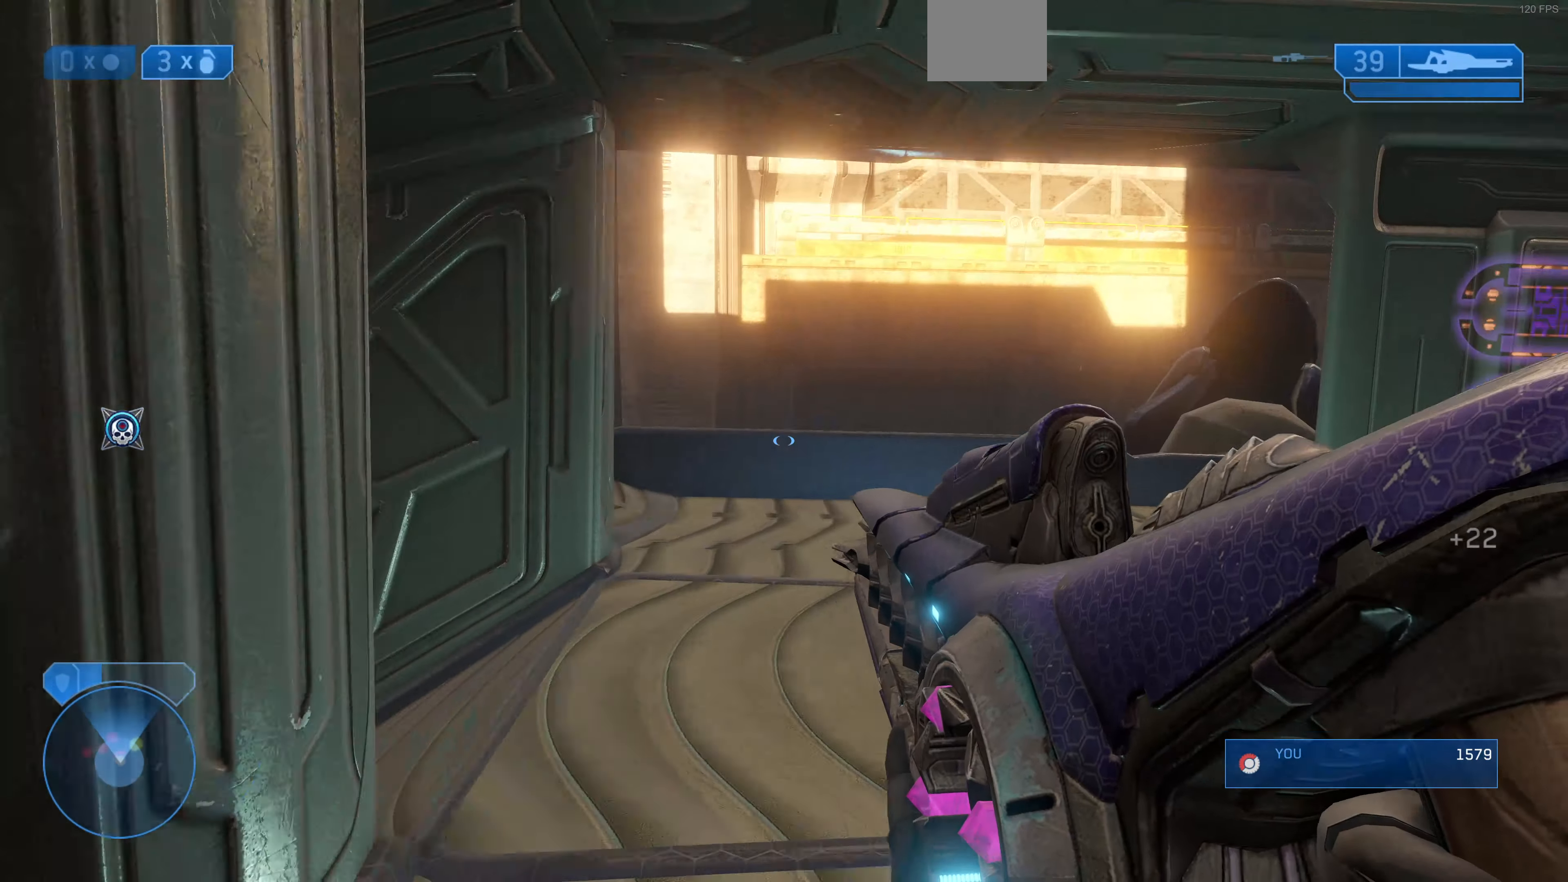
{"buttons": ["L2"], "left_stick": "up-right", "right_stick": "up-left", "events": [[100, "right_stick", "up-left"], [400, "L2", "down"]]}
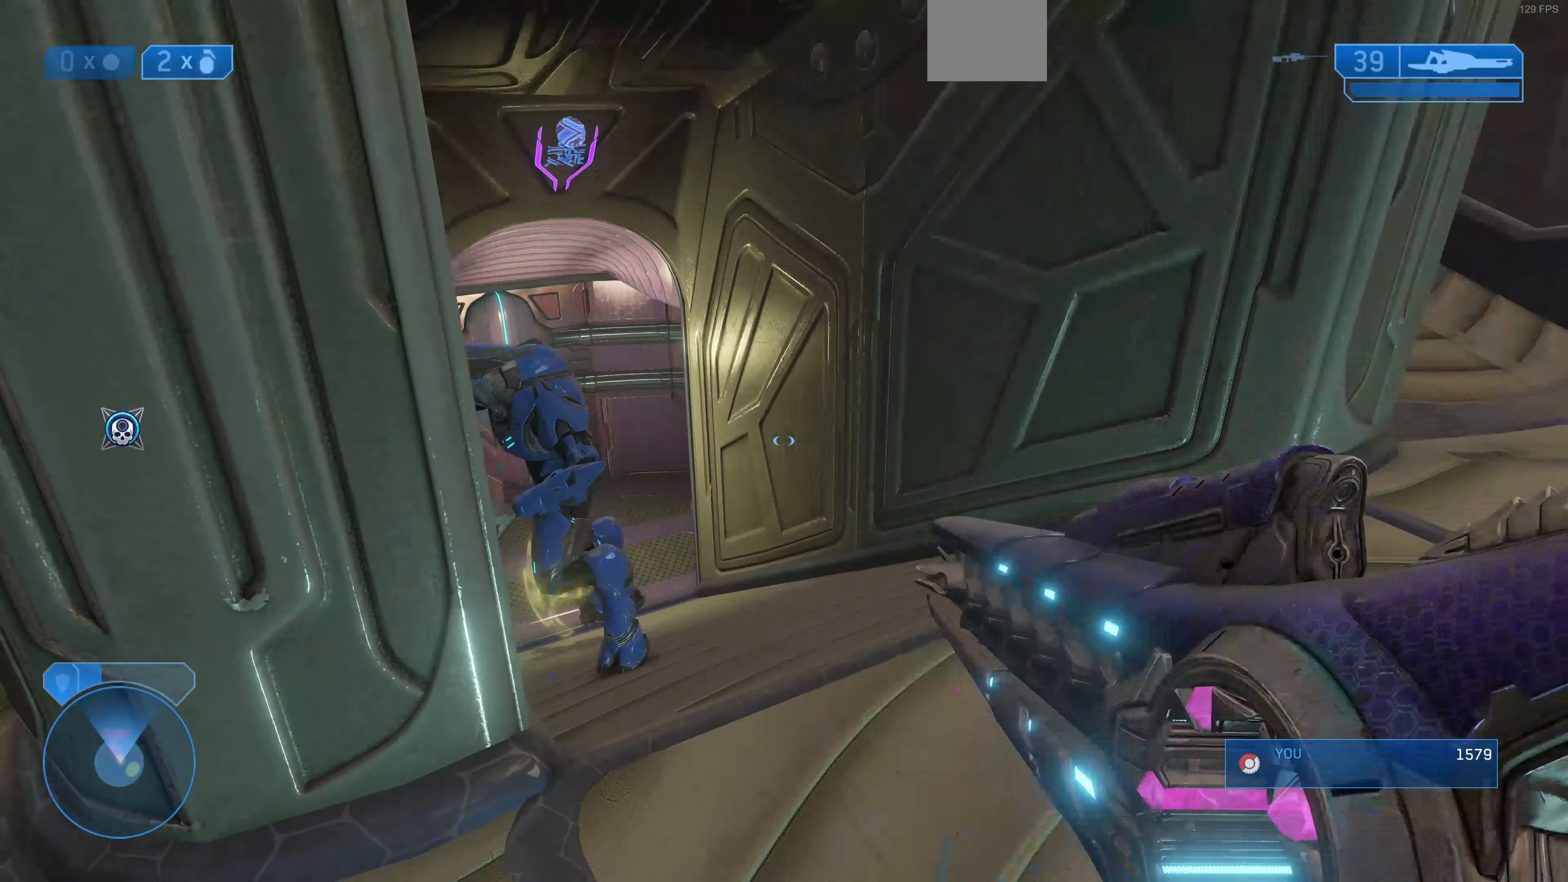
{"buttons": [], "left_stick": "center", "right_stick": "center", "events": [[66, "L2", "up"], [100, "left_stick", "center"], [233, "right_stick", "center"], [266, "left_stick", "down-left"], [433, "left_stick", "center"]]}
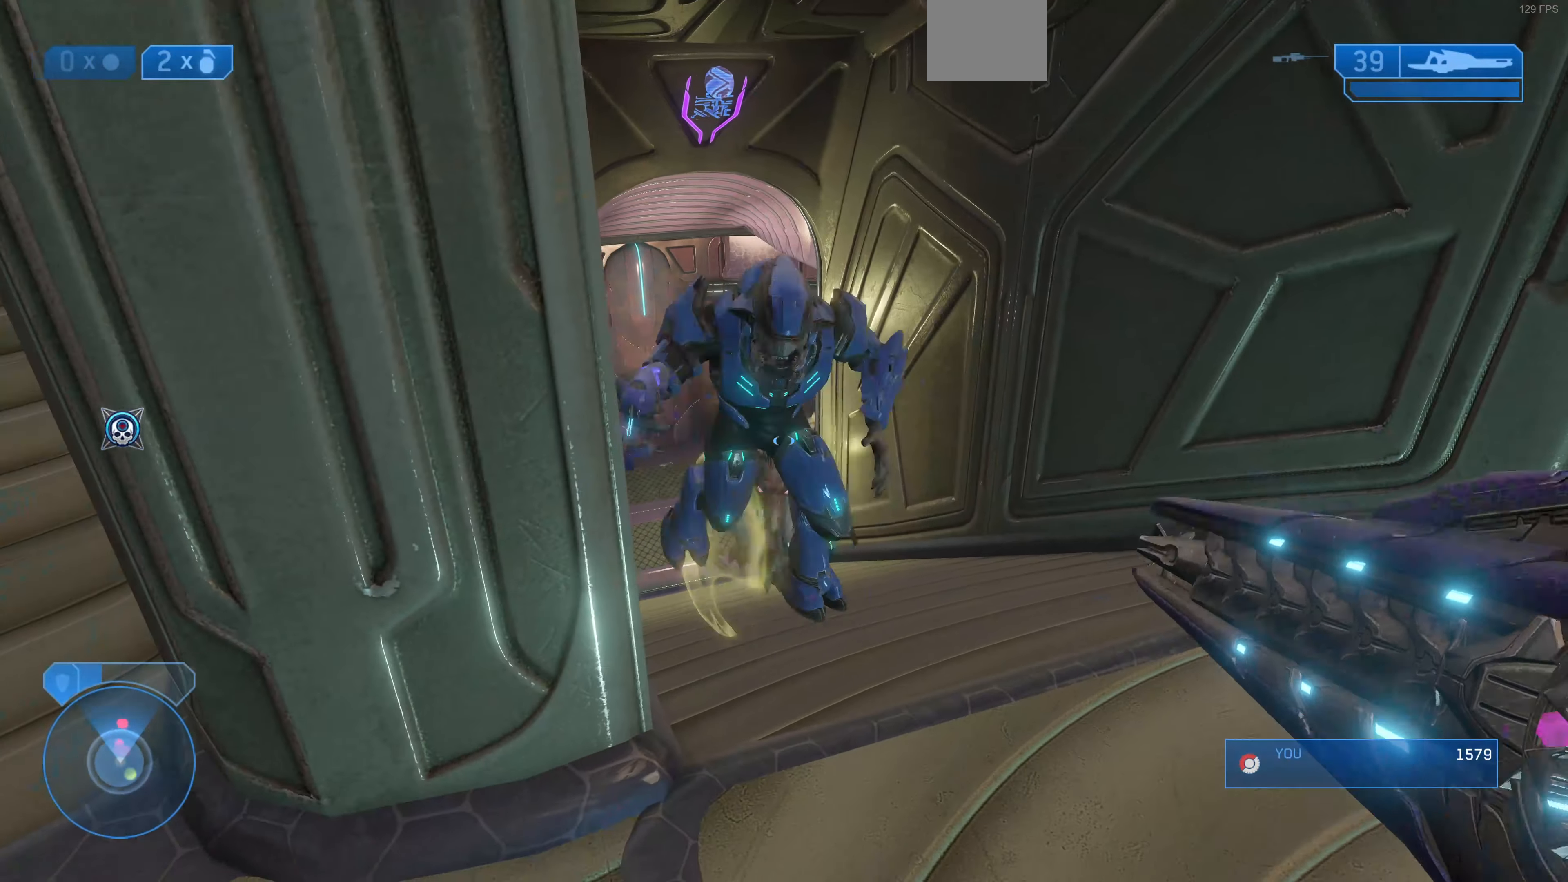
{"buttons": ["CIRCLE"], "left_stick": "center", "right_stick": "center", "events": [[66, "left_stick", "up-right"], [100, "right_stick", "left"], [133, "L2", "down"], [166, "right_stick", "up-left"], [300, "L2", "up"], [366, "L2", "down"], [433, "L2", "up"], [433, "right_stick", "center"], [466, "left_stick", "center"], [500, "CIRCLE", "down"]]}
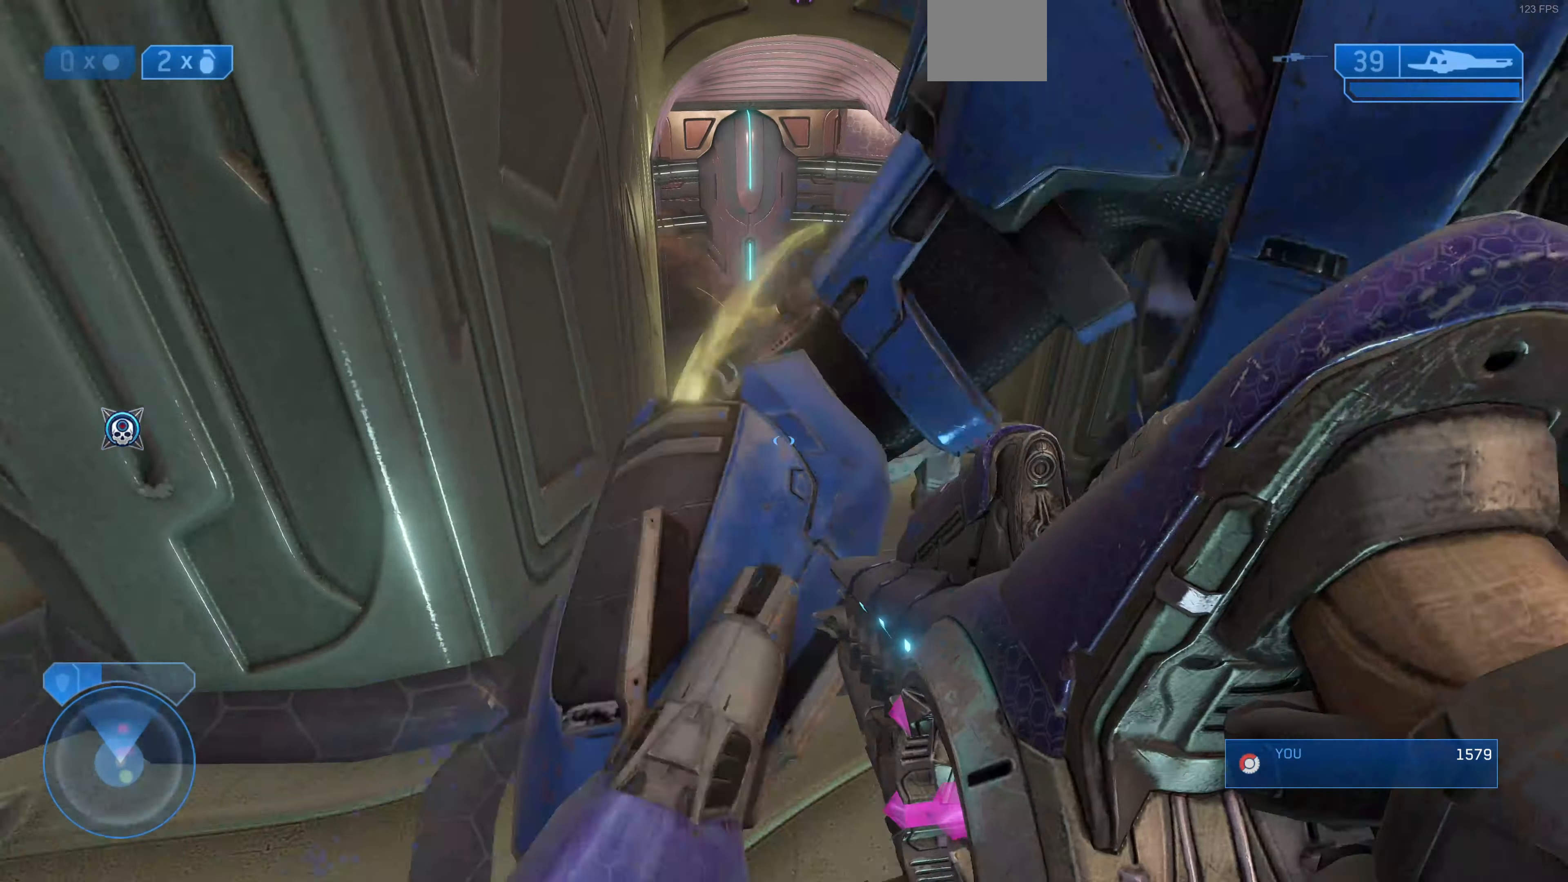
{"buttons": ["CIRCLE"], "left_stick": "up-right", "right_stick": "center", "events": [[66, "left_stick", "down-right"], [100, "CIRCLE", "up"], [300, "left_stick", "center"], [434, "left_stick", "up-right"], [467, "CIRCLE", "down"]]}